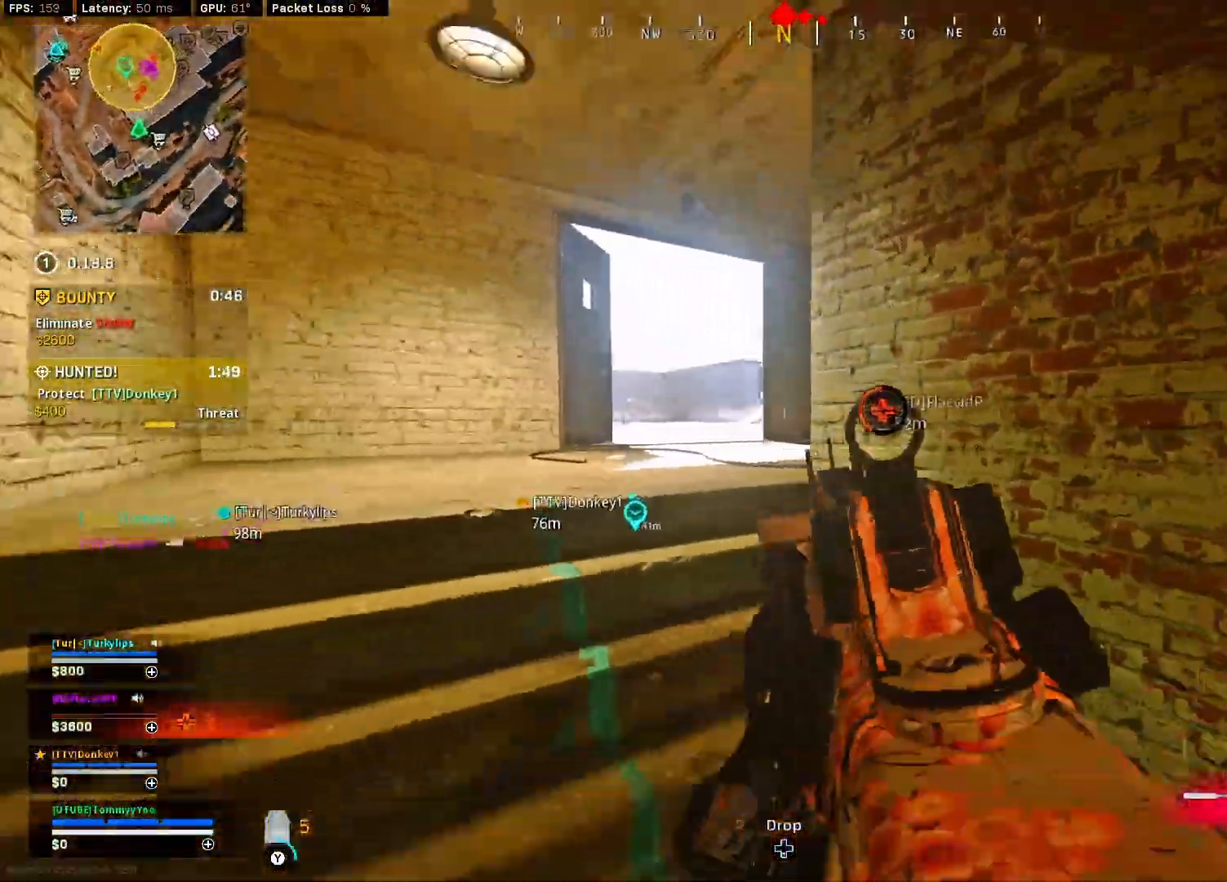
Gameplay with a controller (PlayStation layout); each line is a JSON object with the inputs held at the frame after it. "events" lists button and stick changes between this image and that frame as [ms after this image, input, new state], when the widget could be followed in between.
{"buttons": ["L2"], "left_stick": "left", "right_stick": "center", "events": [[17, "TRIANGLE", "up"], [50, "left_stick", "right"], [117, "left_stick", "up-right"], [200, "right_stick", "left"], [267, "L2", "down"], [283, "right_stick", "center"], [350, "left_stick", "up-left"], [450, "left_stick", "left"]]}
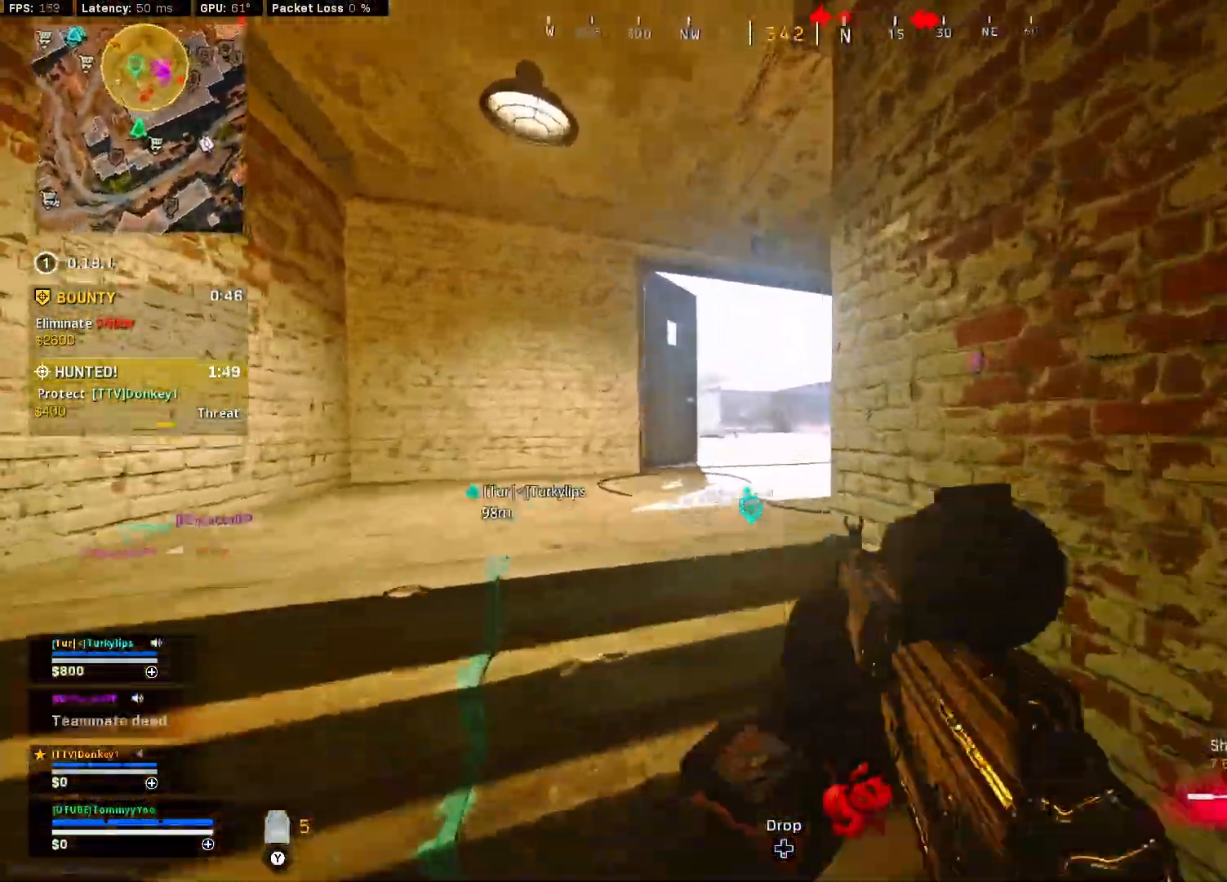
{"buttons": ["L2"], "left_stick": "up-left", "right_stick": "right", "events": [[17, "left_stick", "center"], [33, "right_stick", "up-left"], [83, "left_stick", "up-left"], [83, "right_stick", "up-right"], [183, "right_stick", "center"], [417, "right_stick", "right"]]}
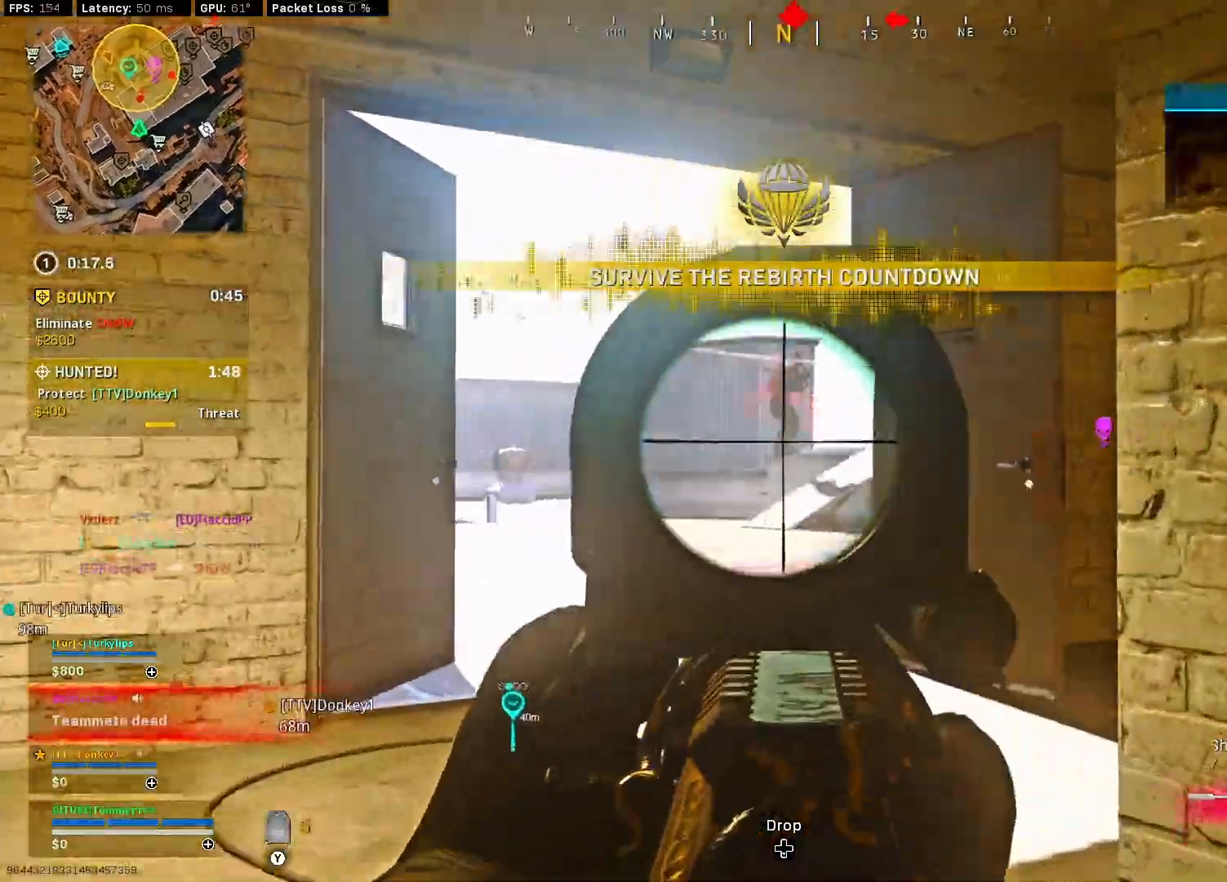
{"buttons": ["L2", "R2"], "left_stick": "right", "right_stick": "down-left", "events": [[17, "right_stick", "center"], [233, "right_stick", "up"], [283, "right_stick", "center"], [333, "right_stick", "left"], [367, "R2", "down"], [450, "left_stick", "up-right"], [467, "right_stick", "down-left"], [500, "left_stick", "right"]]}
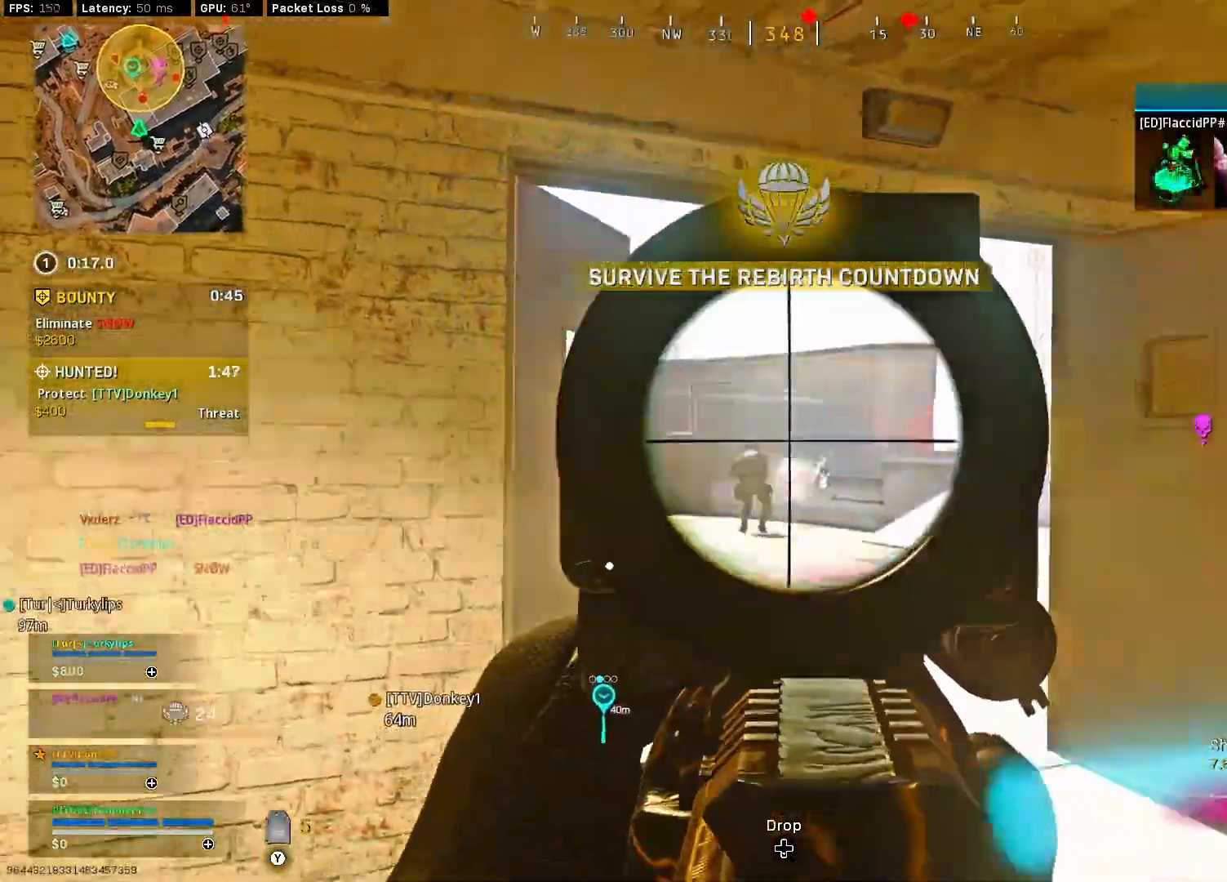
{"buttons": ["L2", "R2"], "left_stick": "up-right", "right_stick": "down", "events": [[100, "left_stick", "up-right"], [133, "right_stick", "center"], [250, "right_stick", "right"], [300, "right_stick", "down"]]}
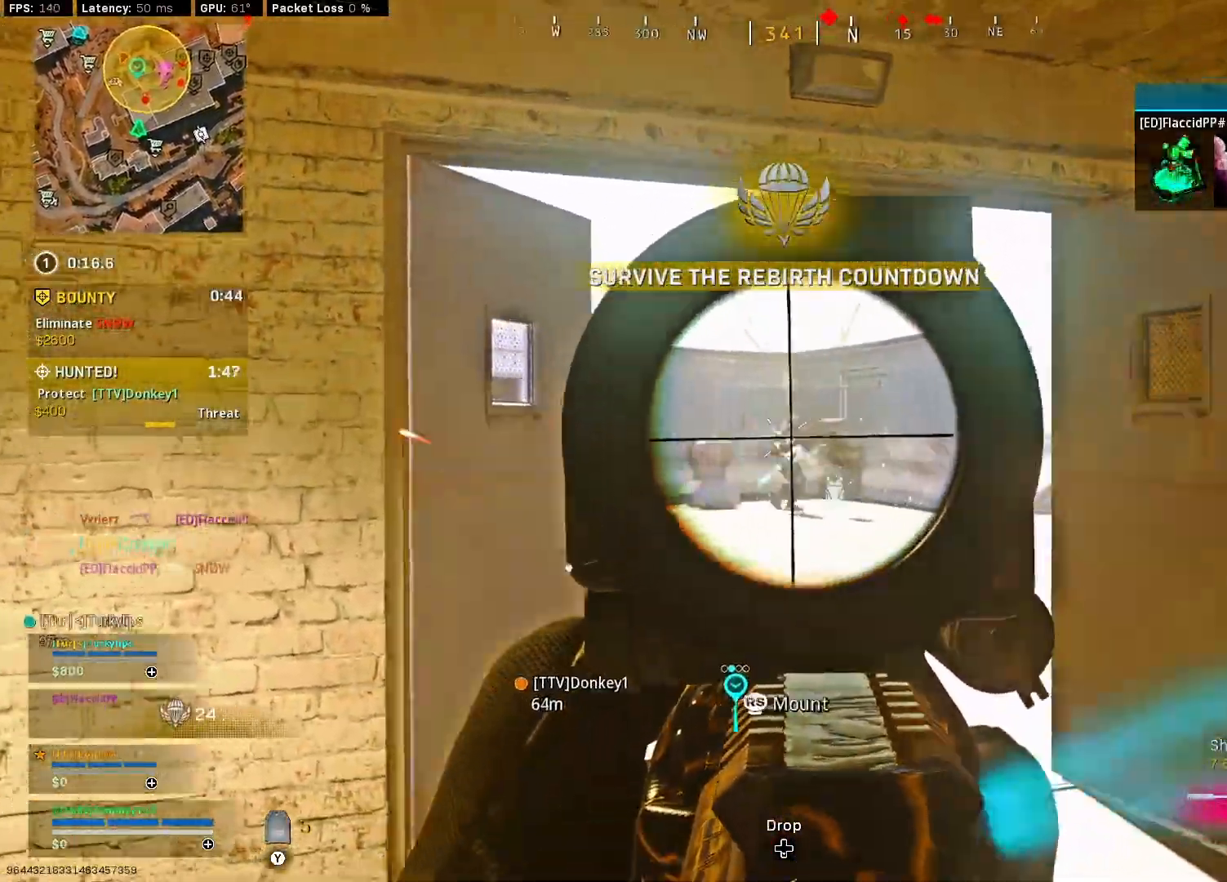
{"buttons": ["L2", "R2"], "left_stick": "up-right", "right_stick": "down", "events": [[50, "left_stick", "down"], [100, "left_stick", "down-left"], [167, "right_stick", "down-left"], [267, "left_stick", "center"], [267, "right_stick", "down"], [350, "left_stick", "up-right"]]}
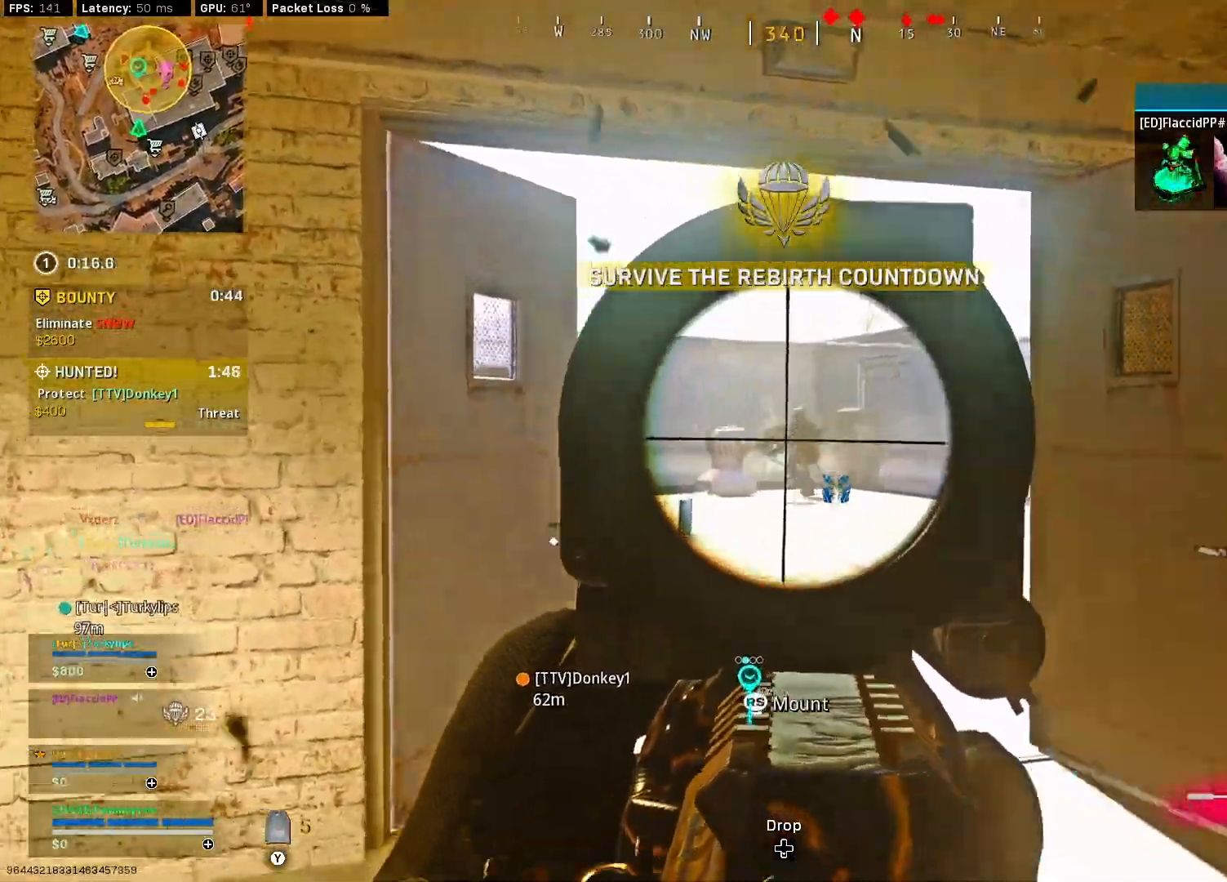
{"buttons": ["L2", "R2"], "left_stick": "right", "right_stick": "left", "events": [[150, "left_stick", "left"], [300, "right_stick", "down-left"], [350, "left_stick", "down"], [400, "right_stick", "left"], [467, "left_stick", "right"]]}
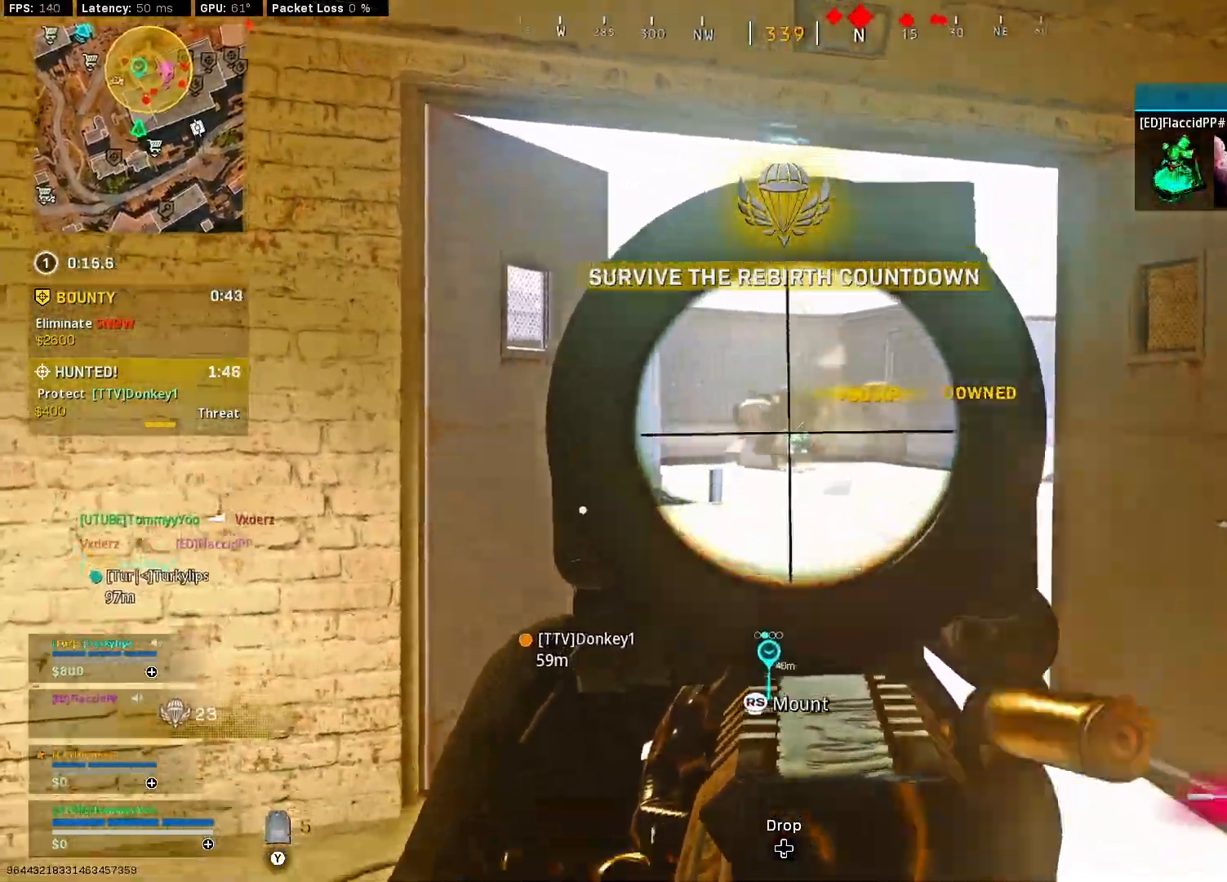
{"buttons": ["L2", "R2"], "left_stick": "down-left", "right_stick": "down", "events": [[100, "left_stick", "down-left"], [100, "right_stick", "down"], [283, "left_stick", "center"], [300, "right_stick", "center"], [367, "left_stick", "right"], [367, "right_stick", "down"], [467, "left_stick", "down-left"]]}
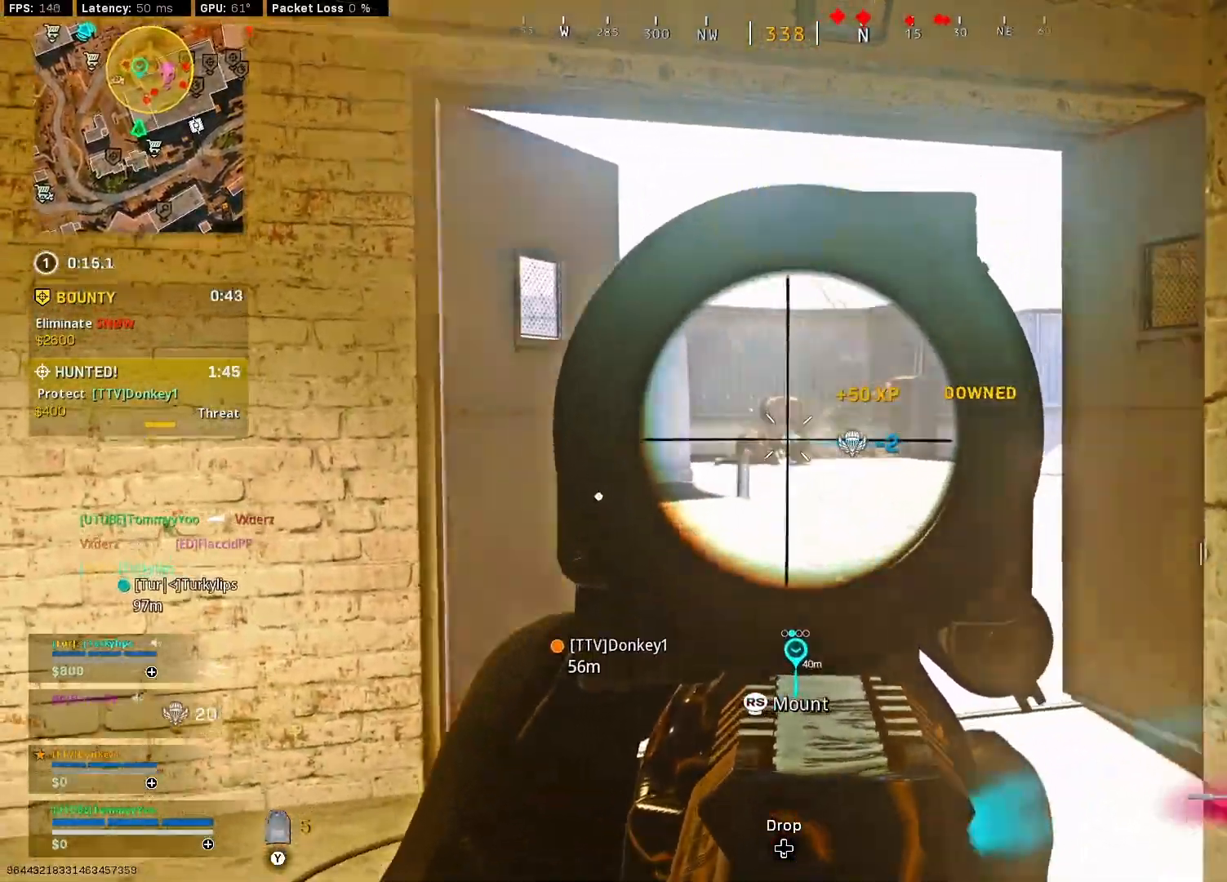
{"buttons": ["SQUARE", "R2"], "left_stick": "down", "right_stick": "center", "events": [[183, "right_stick", "center"], [200, "left_stick", "down-right"], [383, "left_stick", "down"], [450, "L2", "up"], [450, "SQUARE", "down"]]}
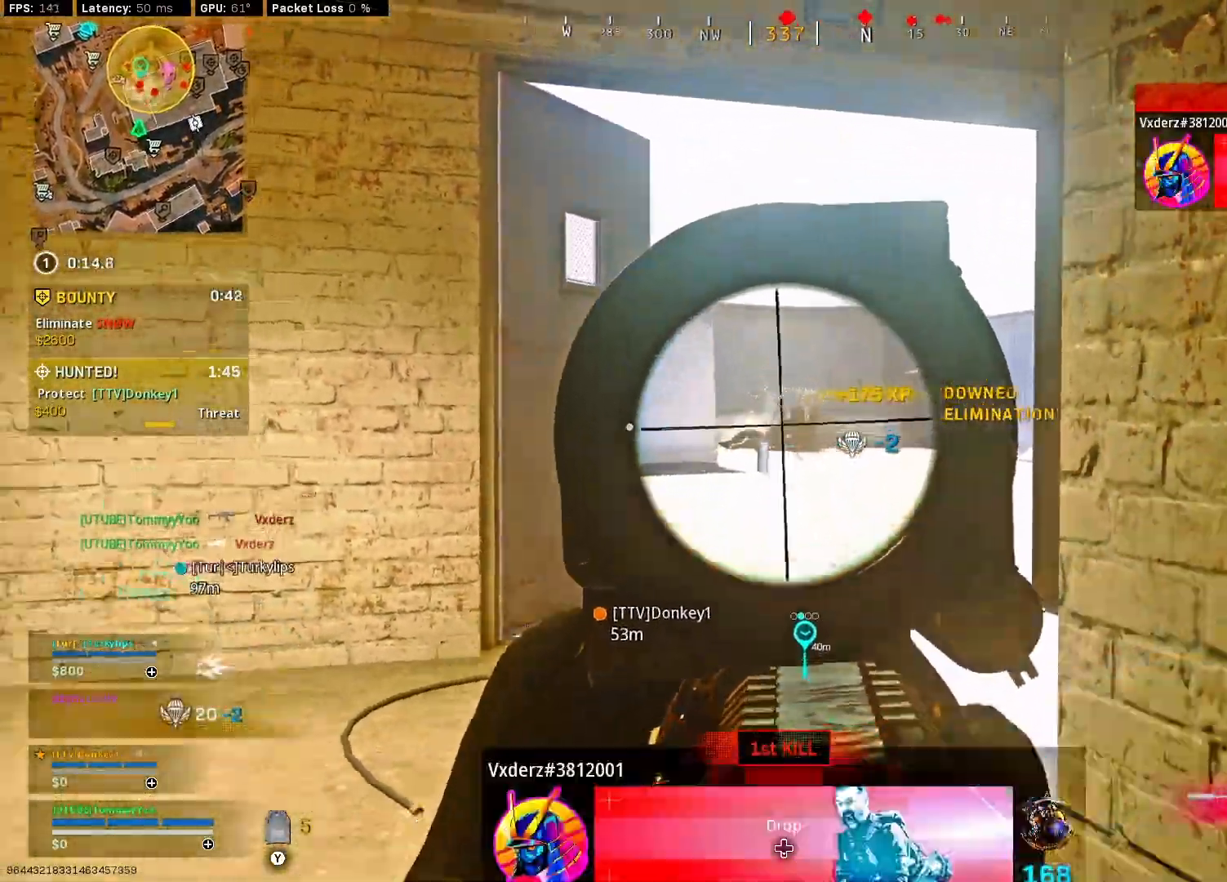
{"buttons": ["CIRCLE"], "left_stick": "down-right", "right_stick": "center", "events": [[17, "R2", "up"], [17, "SQUARE", "up"], [100, "CIRCLE", "down"], [250, "right_stick", "left"], [283, "left_stick", "down-right"], [317, "right_stick", "center"]]}
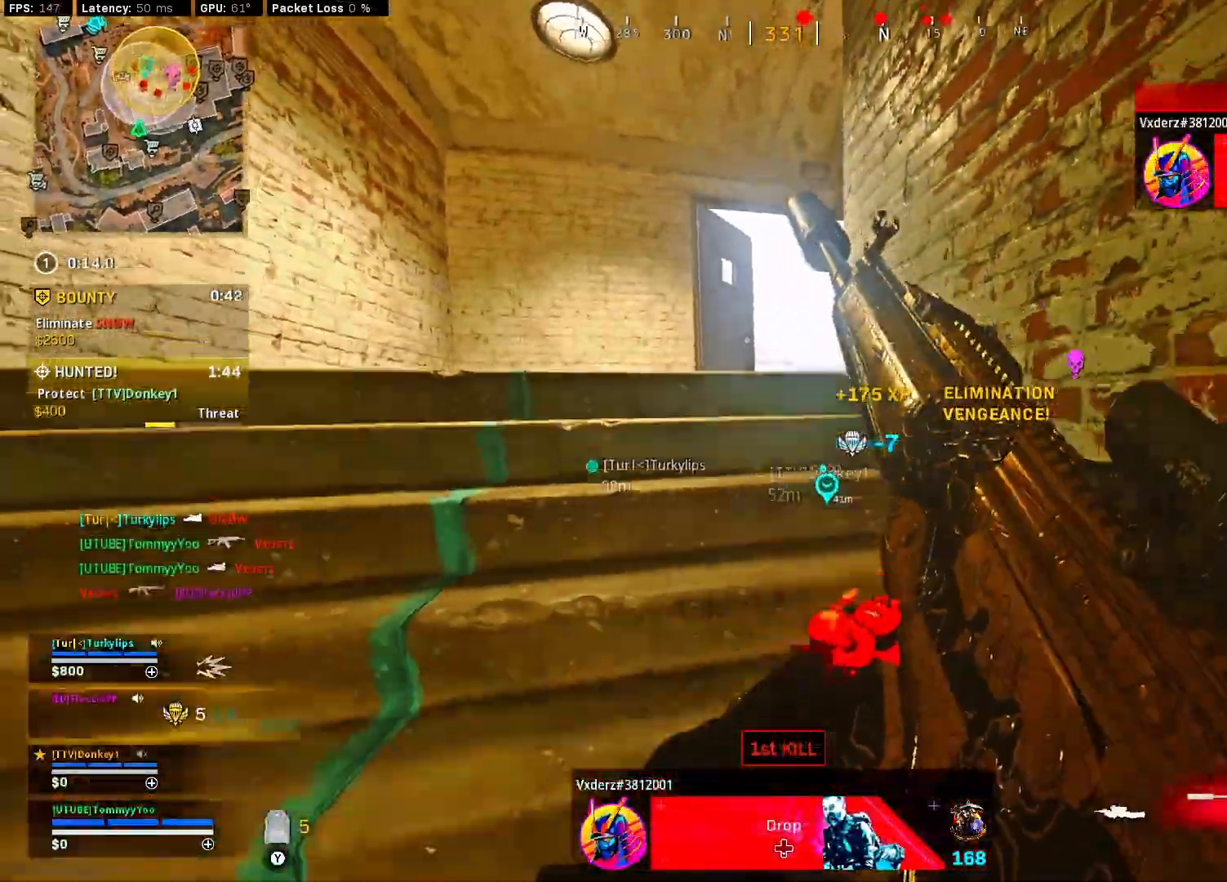
{"buttons": [], "left_stick": "down-right", "right_stick": "left", "events": [[233, "CIRCLE", "up"], [467, "right_stick", "left"]]}
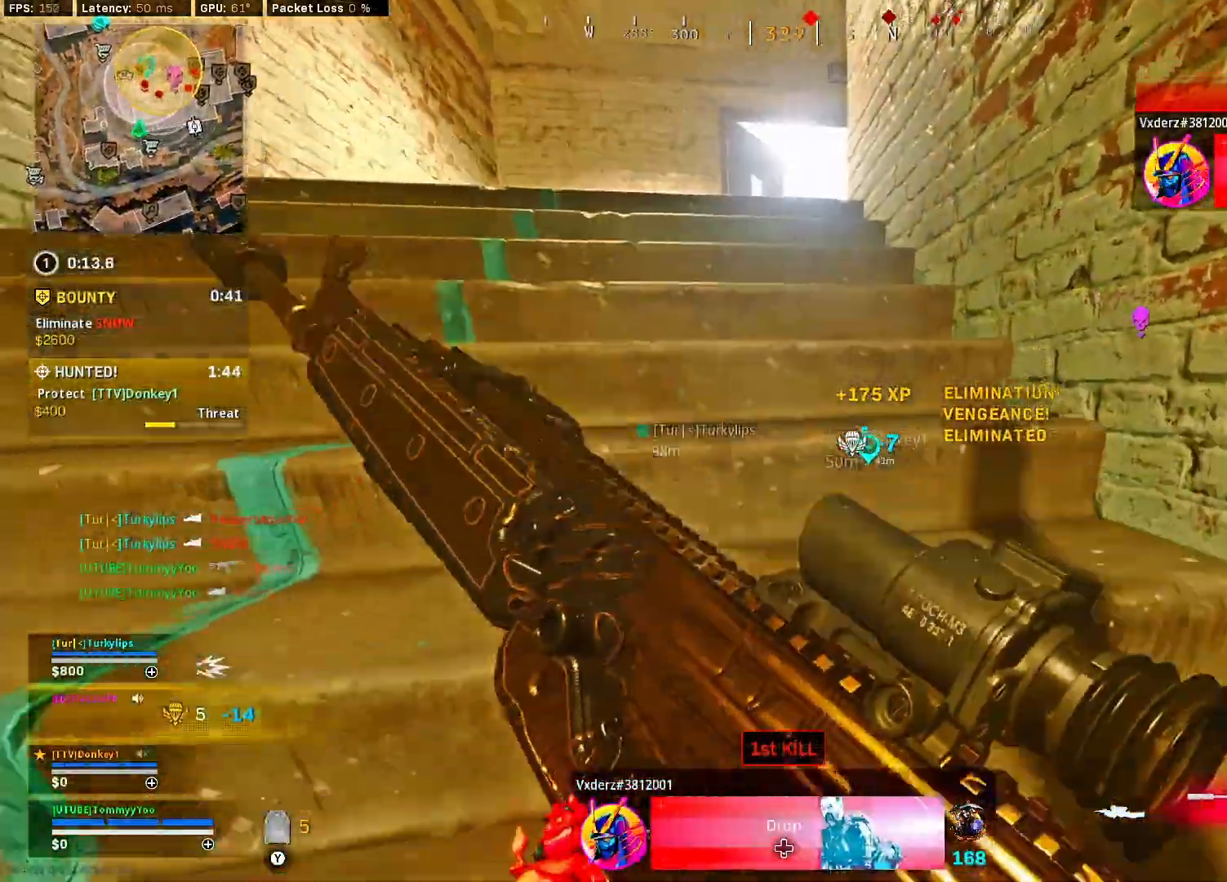
{"buttons": [], "left_stick": "down-right", "right_stick": "down-right", "events": [[183, "CROSS", "down"], [350, "CROSS", "up"], [483, "right_stick", "down-right"]]}
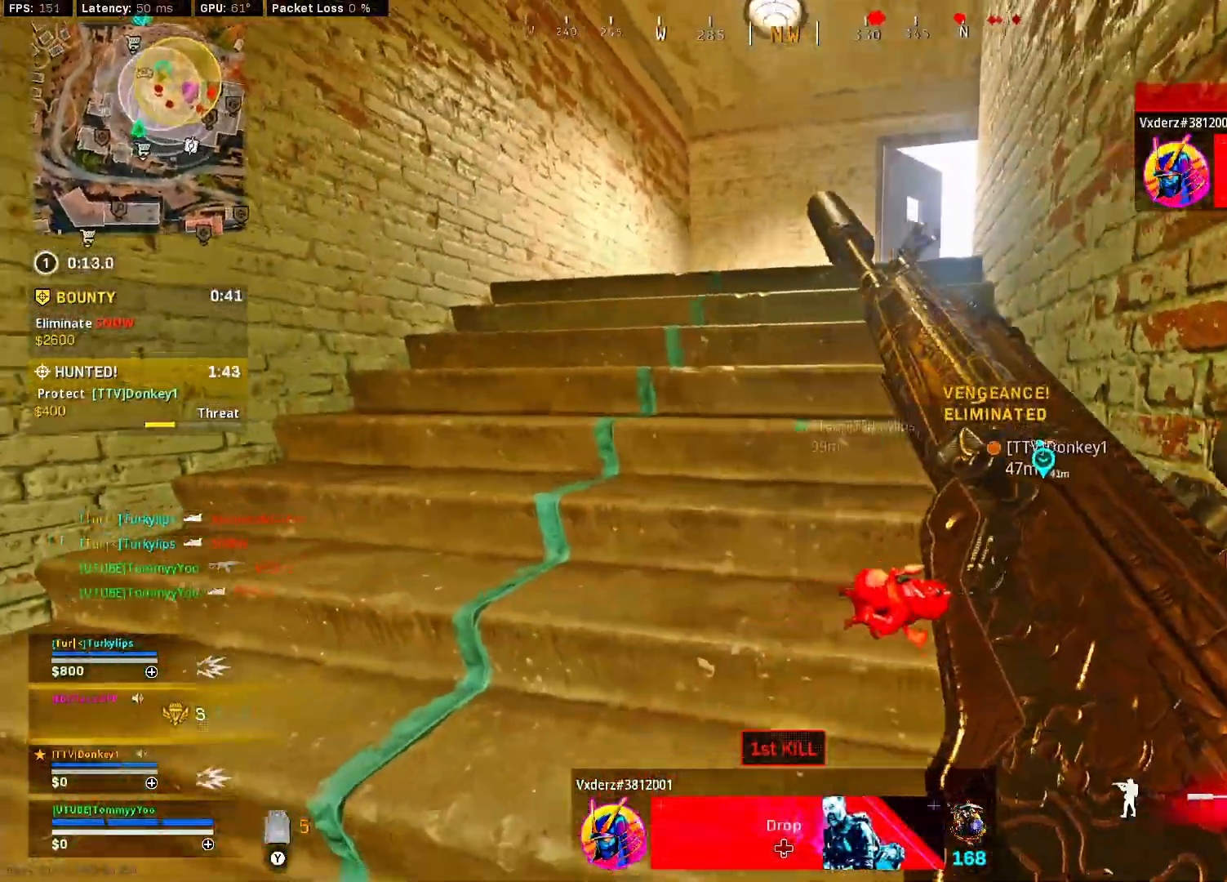
{"buttons": [], "left_stick": "up-left", "right_stick": "center", "events": [[17, "right_stick", "down"], [100, "right_stick", "center"], [117, "left_stick", "down-left"], [233, "left_stick", "left"], [333, "right_stick", "right"], [367, "left_stick", "up-left"], [450, "right_stick", "center"]]}
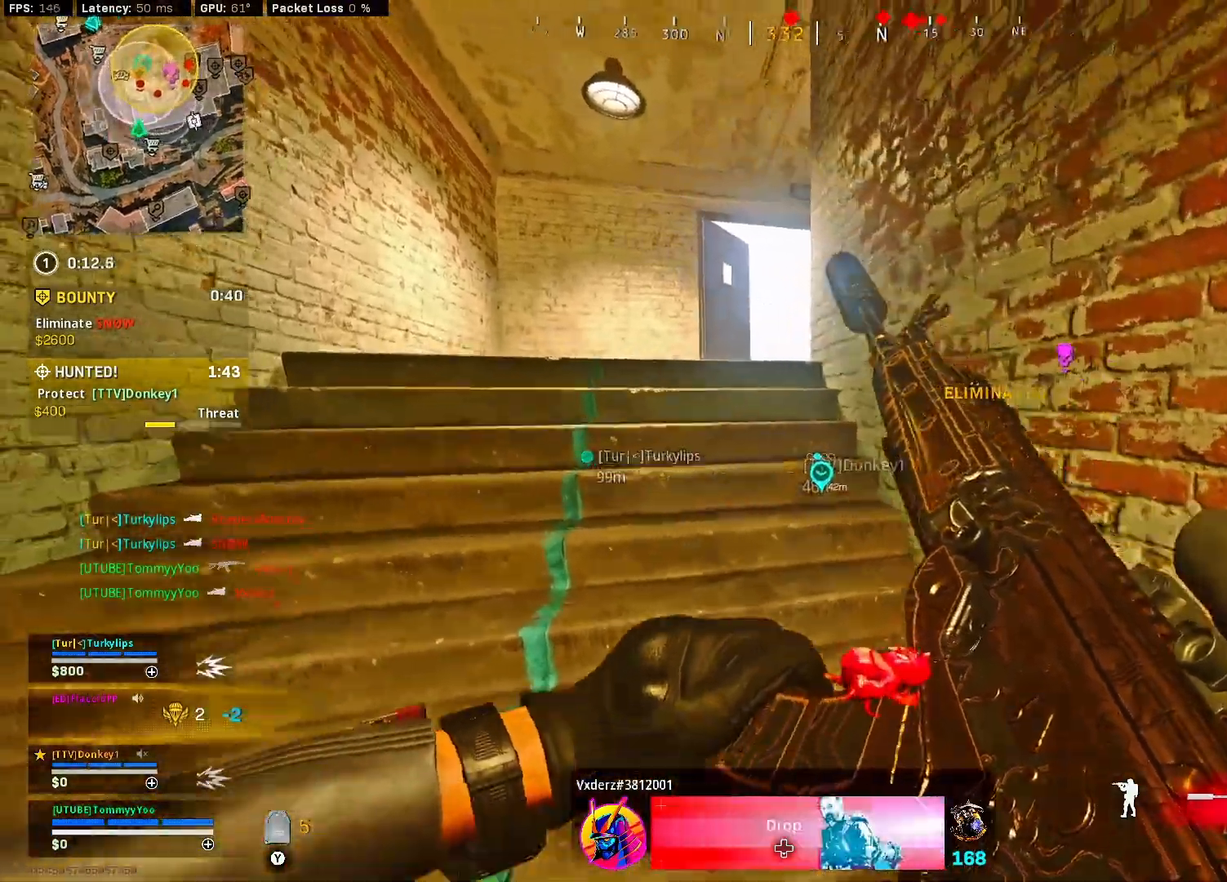
{"buttons": ["L2"], "left_stick": "down-left", "right_stick": "up", "events": [[150, "right_stick", "right"], [250, "right_stick", "center"], [350, "left_stick", "down-left"], [367, "L2", "down"], [417, "right_stick", "up"]]}
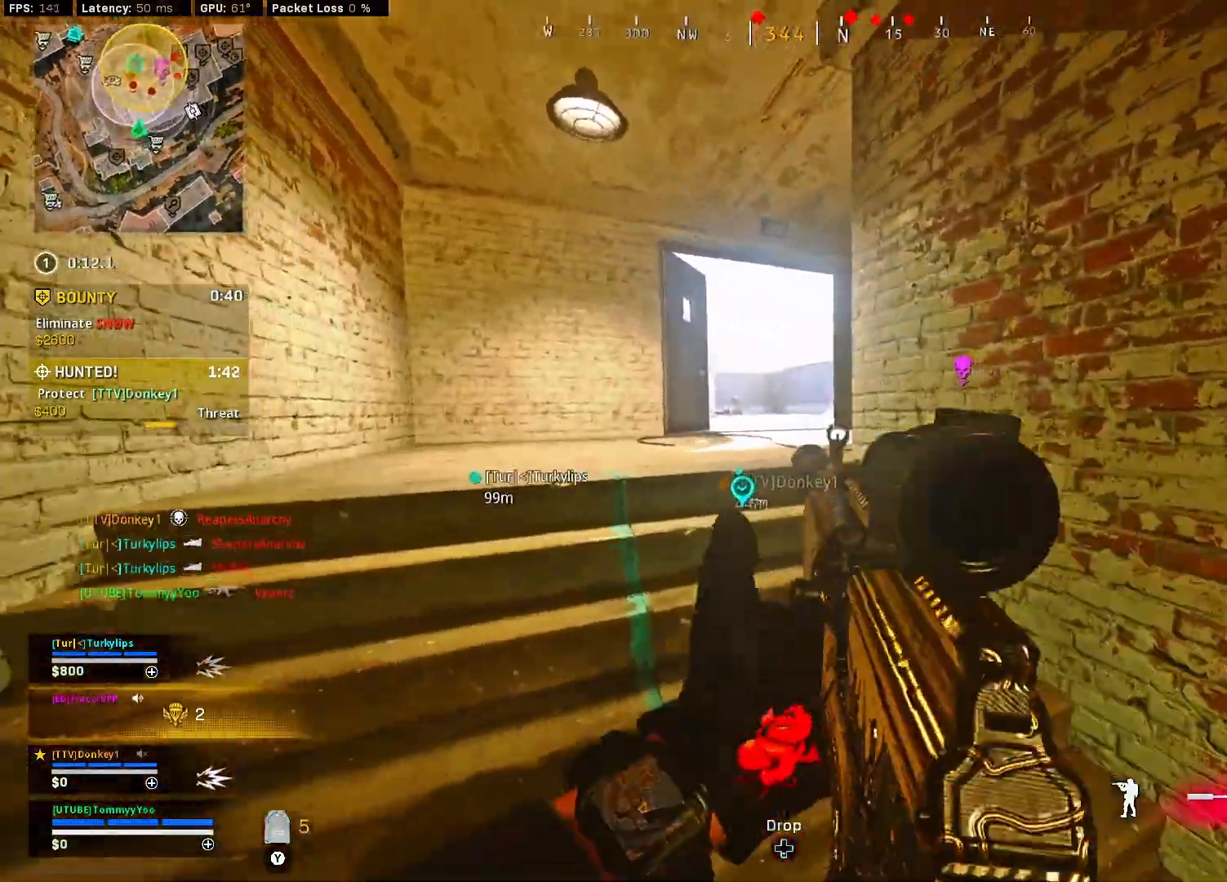
{"buttons": ["L3"], "left_stick": "up-left", "right_stick": "left", "events": [[67, "right_stick", "center"], [133, "right_stick", "left"], [233, "left_stick", "up-left"], [300, "right_stick", "center"], [417, "L2", "up"], [450, "L3", "down"], [467, "right_stick", "left"]]}
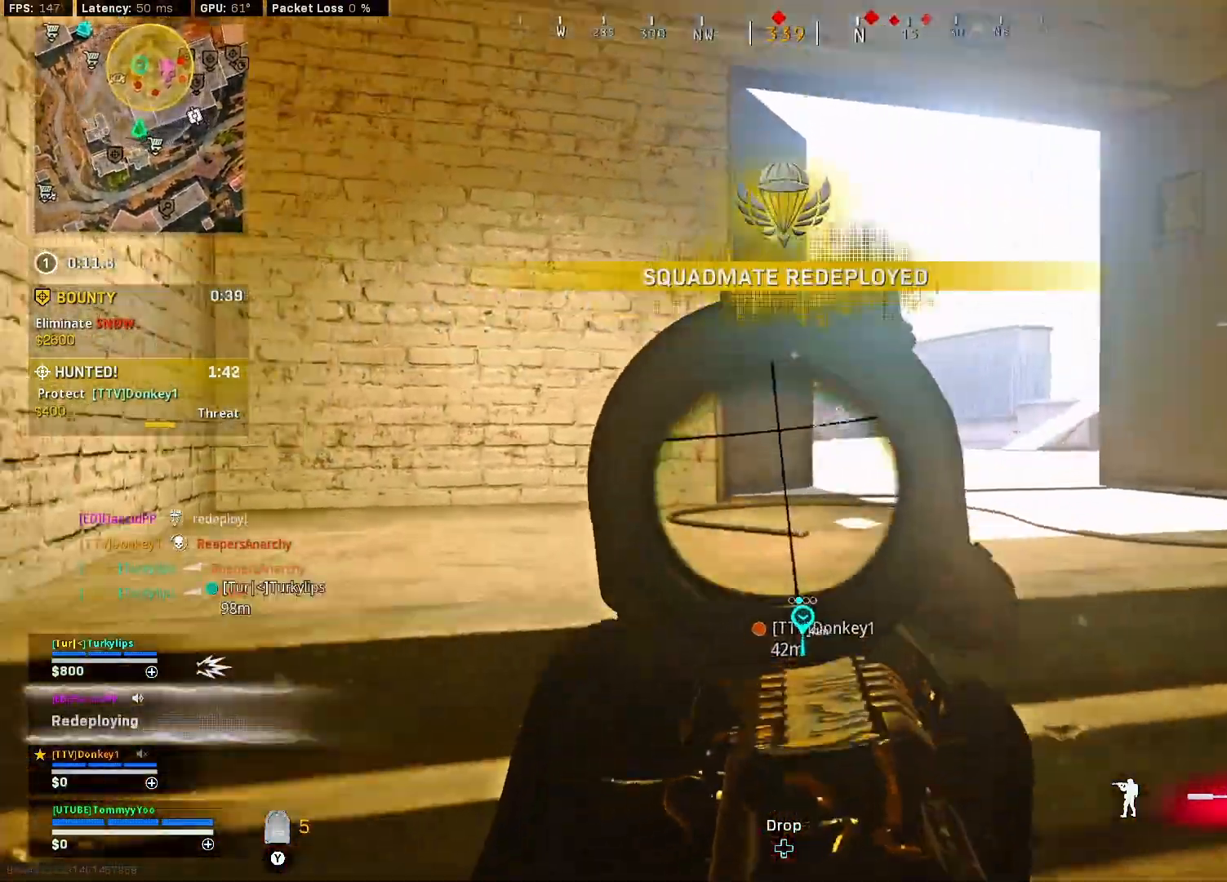
{"buttons": ["L2"], "left_stick": "up-left", "right_stick": "right", "events": [[67, "L3", "up"], [67, "right_stick", "right"], [217, "right_stick", "center"], [300, "right_stick", "left"], [367, "right_stick", "center"], [433, "right_stick", "right"], [467, "L2", "down"]]}
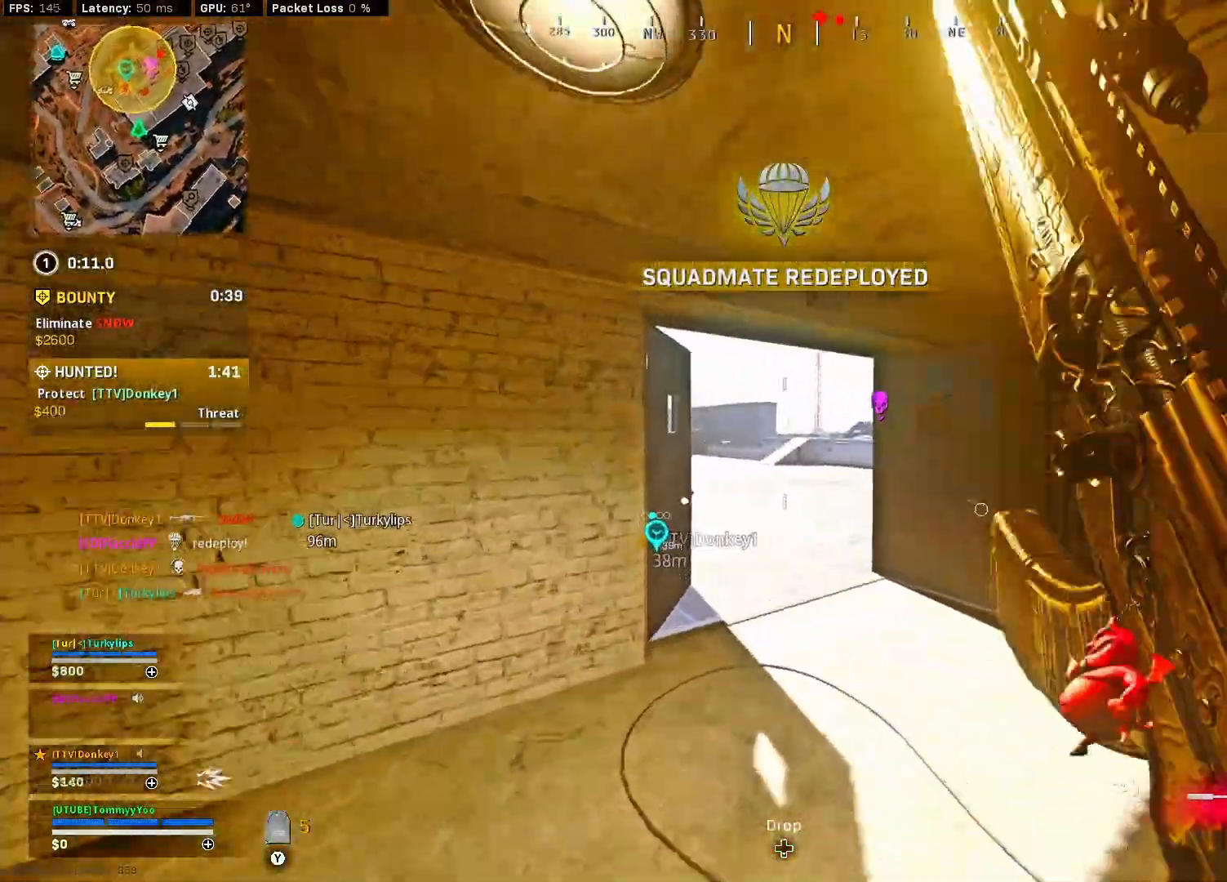
{"buttons": ["L2"], "left_stick": "up-left", "right_stick": "up-left", "events": [[33, "right_stick", "center"], [117, "right_stick", "right"], [200, "right_stick", "center"], [317, "right_stick", "right"], [367, "right_stick", "center"], [417, "right_stick", "up-left"]]}
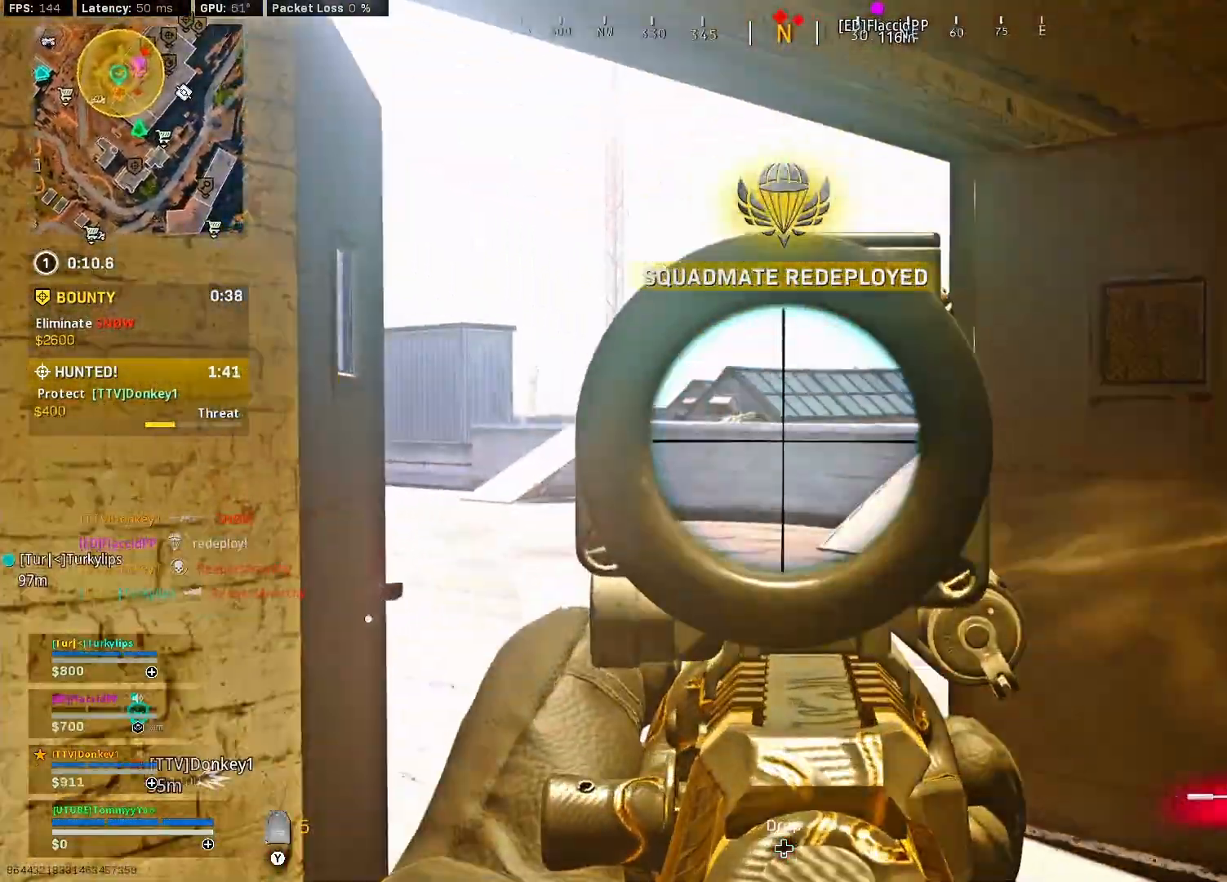
{"buttons": ["L2"], "left_stick": "up", "right_stick": "center", "events": [[17, "right_stick", "right"], [100, "right_stick", "center"], [183, "left_stick", "up"], [183, "right_stick", "left"], [317, "left_stick", "up-left"], [333, "right_stick", "center"], [500, "left_stick", "up"]]}
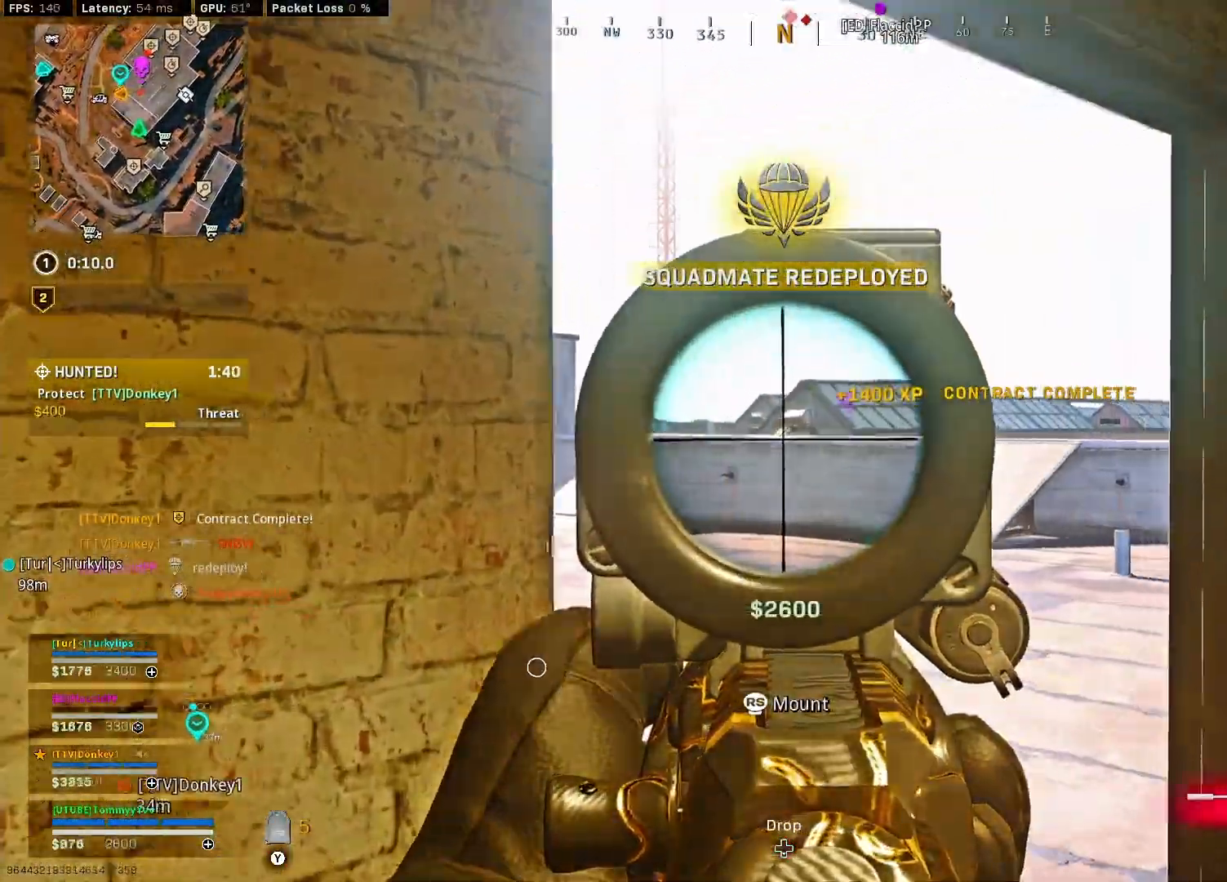
{"buttons": ["L2"], "left_stick": "center", "right_stick": "center", "events": [[483, "left_stick", "center"]]}
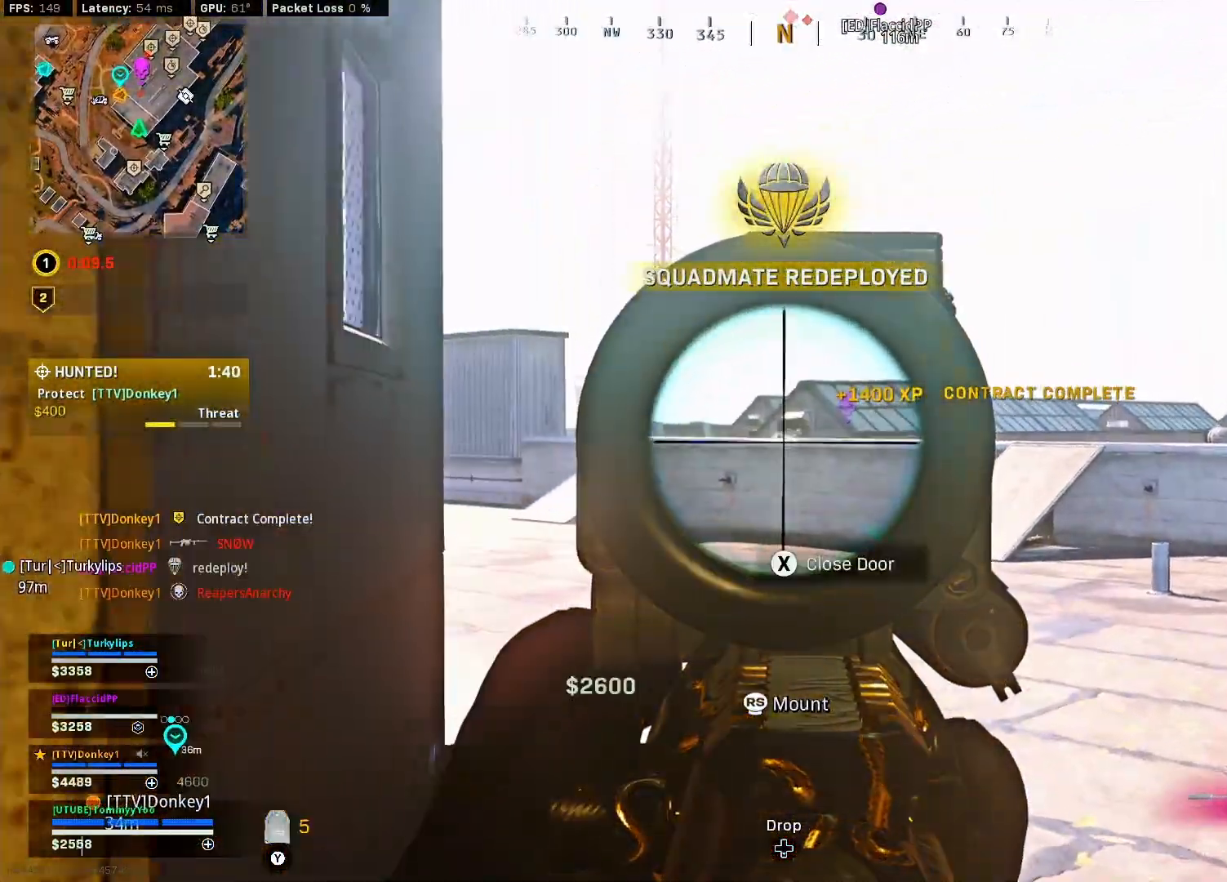
{"buttons": ["L2"], "left_stick": "up", "right_stick": "center", "events": [[67, "left_stick", "up"], [217, "left_stick", "right"], [317, "left_stick", "up"]]}
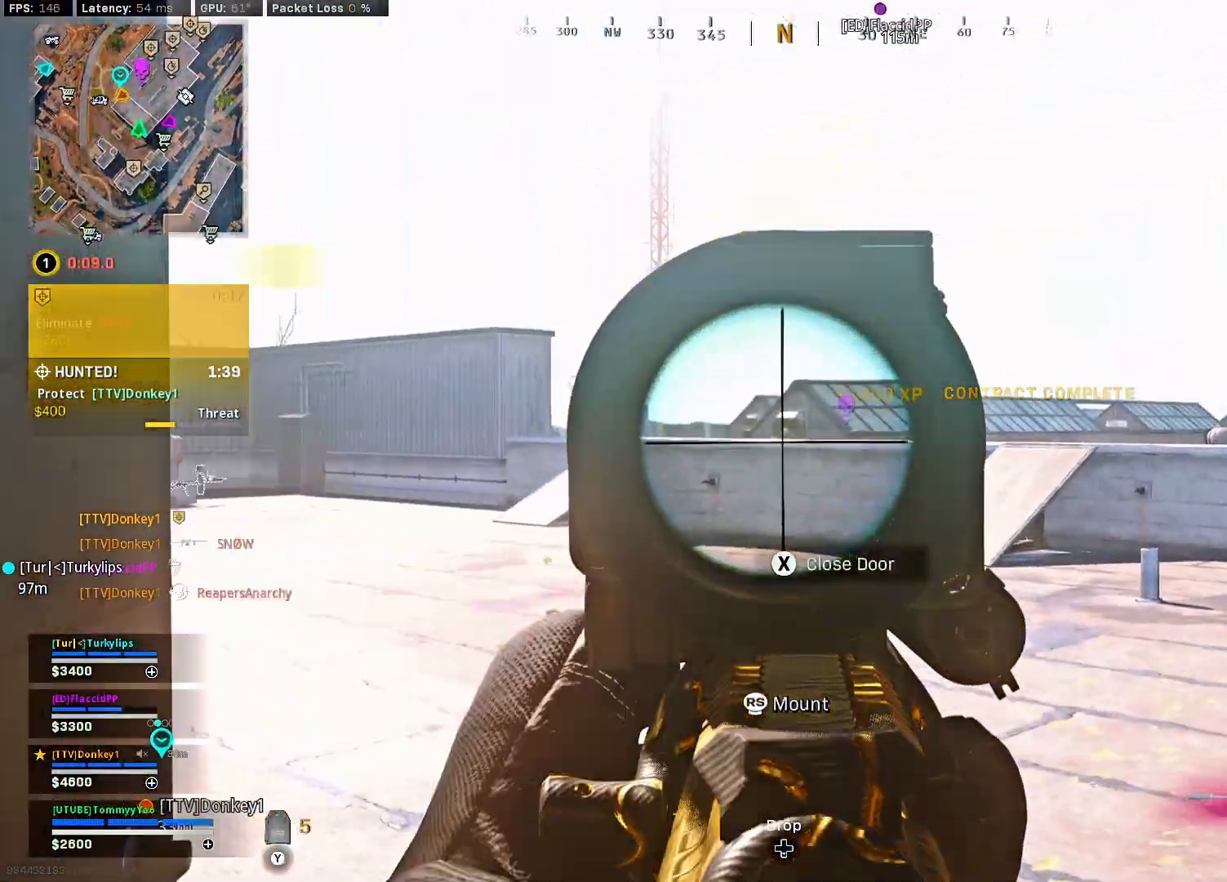
{"buttons": ["TRIANGLE"], "left_stick": "up", "right_stick": "center", "events": [[183, "L2", "up"], [217, "L3", "down"], [300, "right_stick", "down-right"], [333, "L3", "up"], [417, "right_stick", "center"], [500, "TRIANGLE", "down"]]}
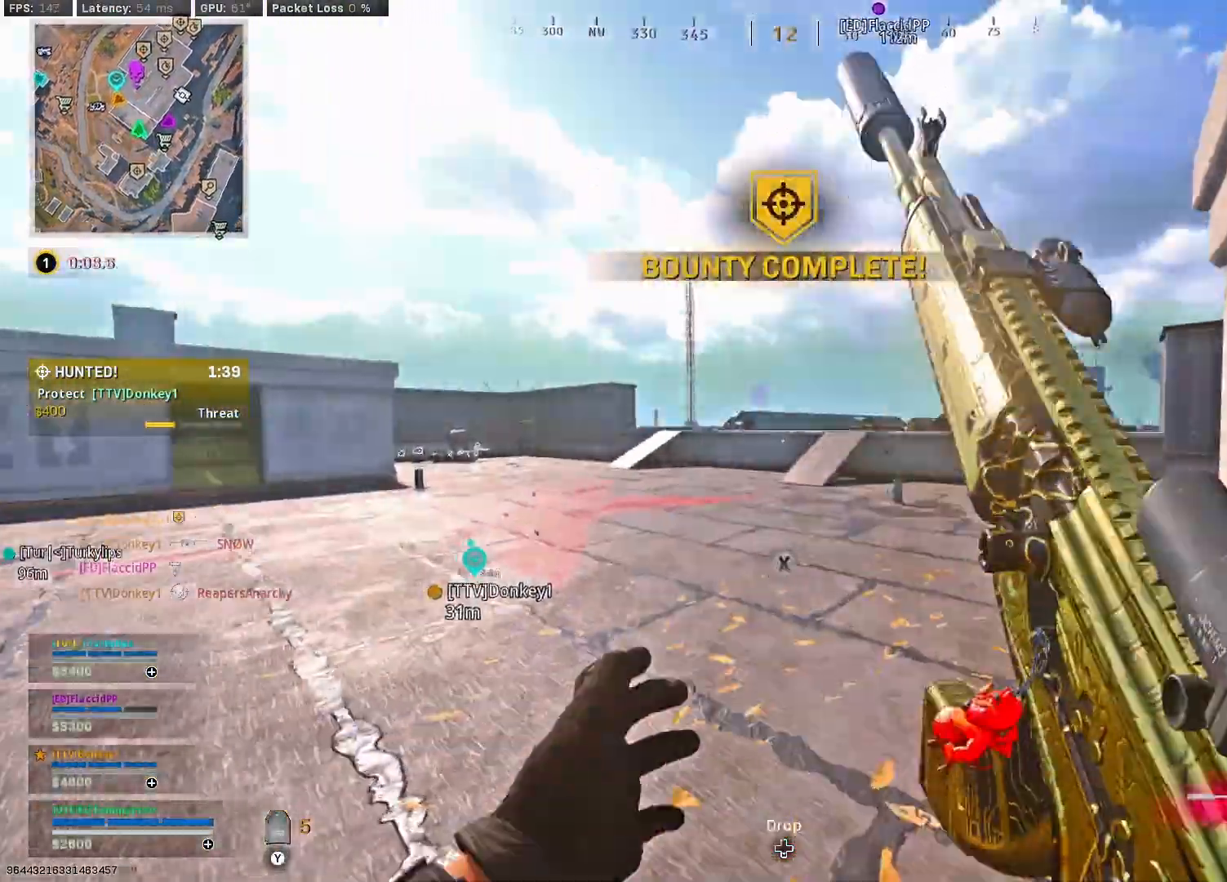
{"buttons": [], "left_stick": "up", "right_stick": "center", "events": [[67, "TRIANGLE", "up"], [117, "L3", "down"], [233, "L3", "up"], [233, "right_stick", "right"], [367, "right_stick", "center"]]}
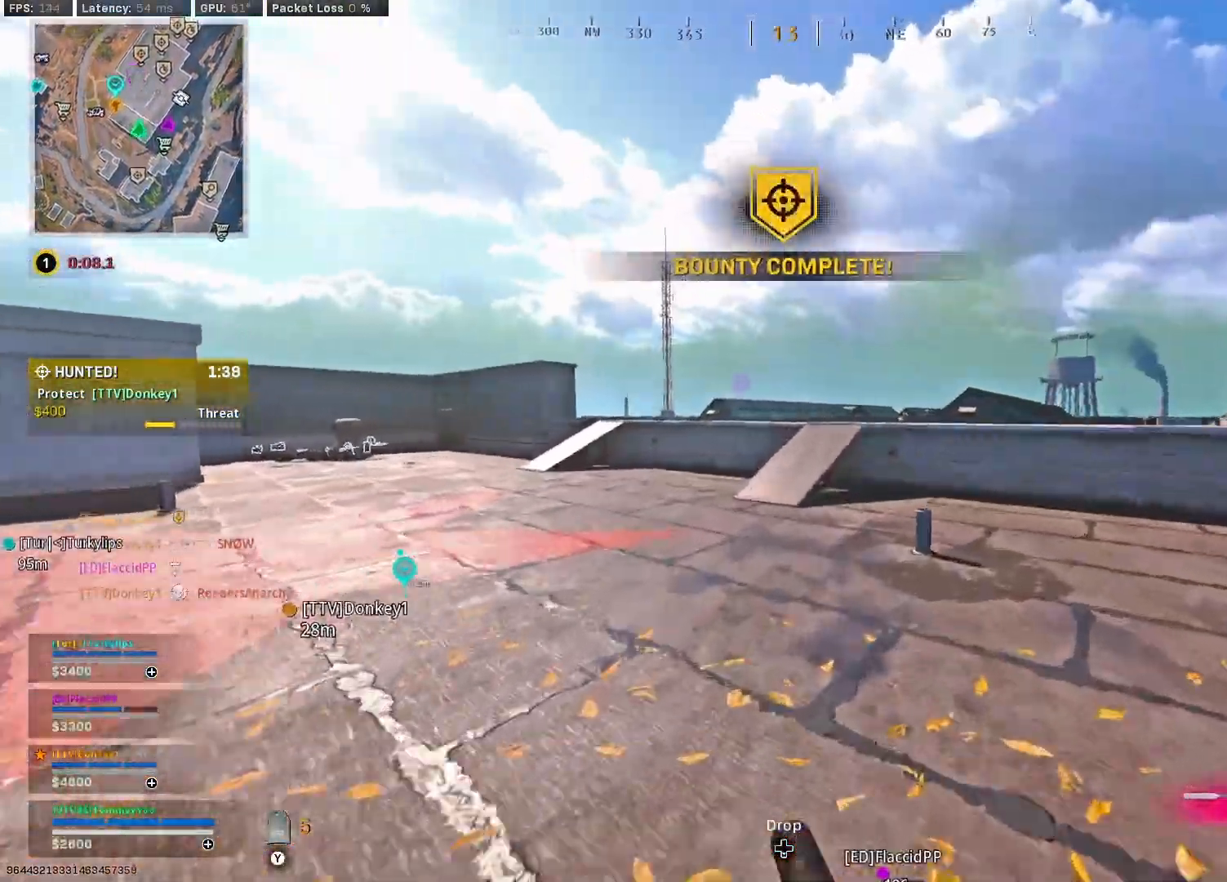
{"buttons": ["CROSS"], "left_stick": "up", "right_stick": "center", "events": [[83, "CIRCLE", "down"], [183, "CIRCLE", "up"], [250, "CIRCLE", "down"], [333, "CROSS", "down"], [350, "CIRCLE", "up"]]}
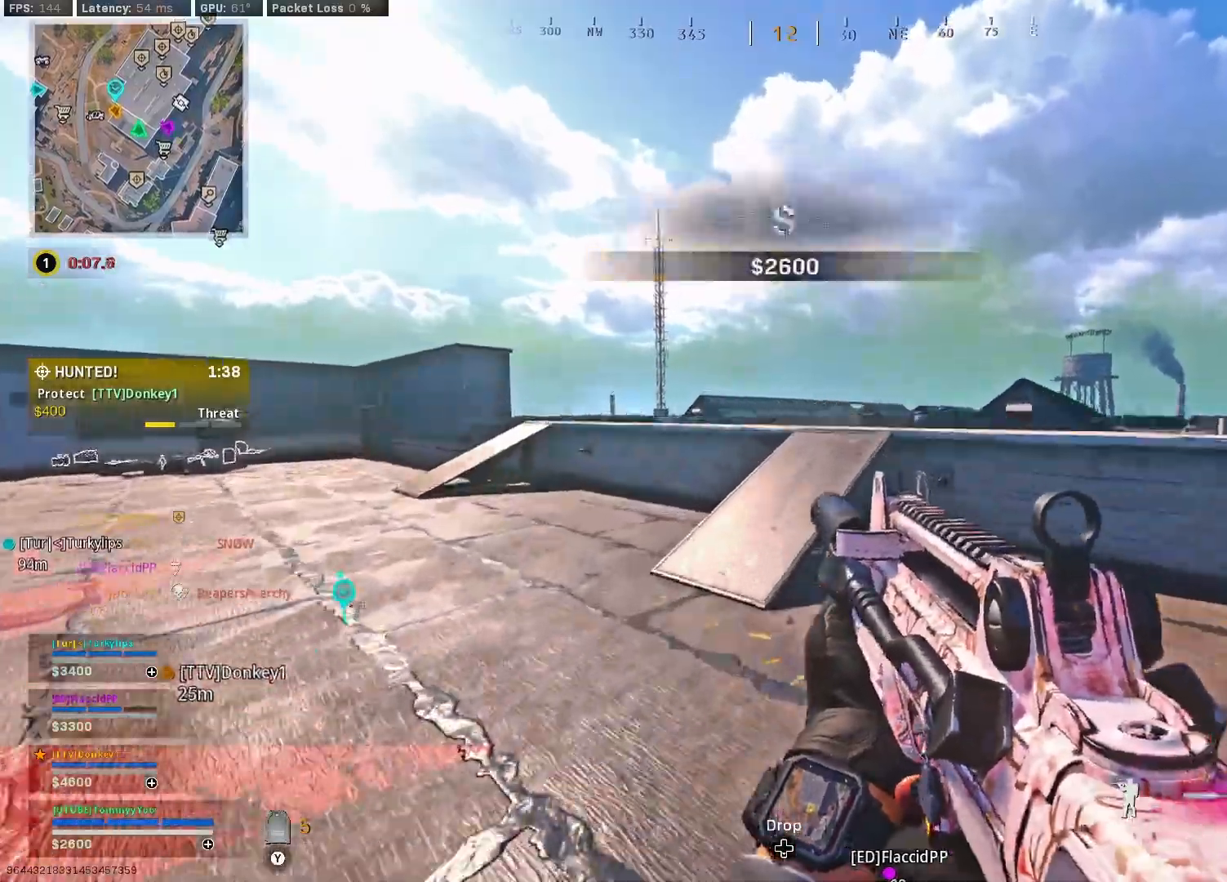
{"buttons": ["CROSS"], "left_stick": "up", "right_stick": "center", "events": [[17, "L3", "down"], [167, "L3", "up"], [350, "right_stick", "down"], [483, "right_stick", "center"]]}
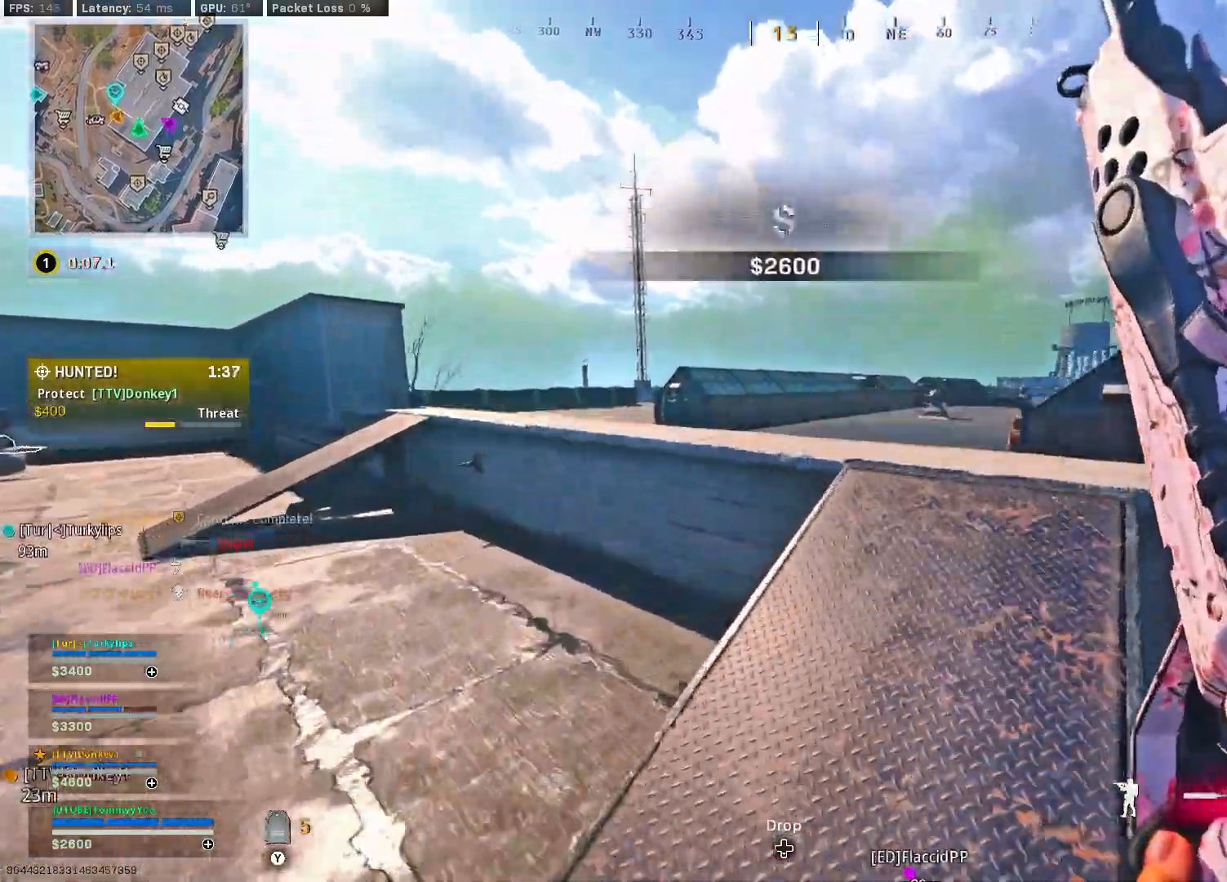
{"buttons": ["CROSS"], "left_stick": "up", "right_stick": "left", "events": [[217, "right_stick", "left"]]}
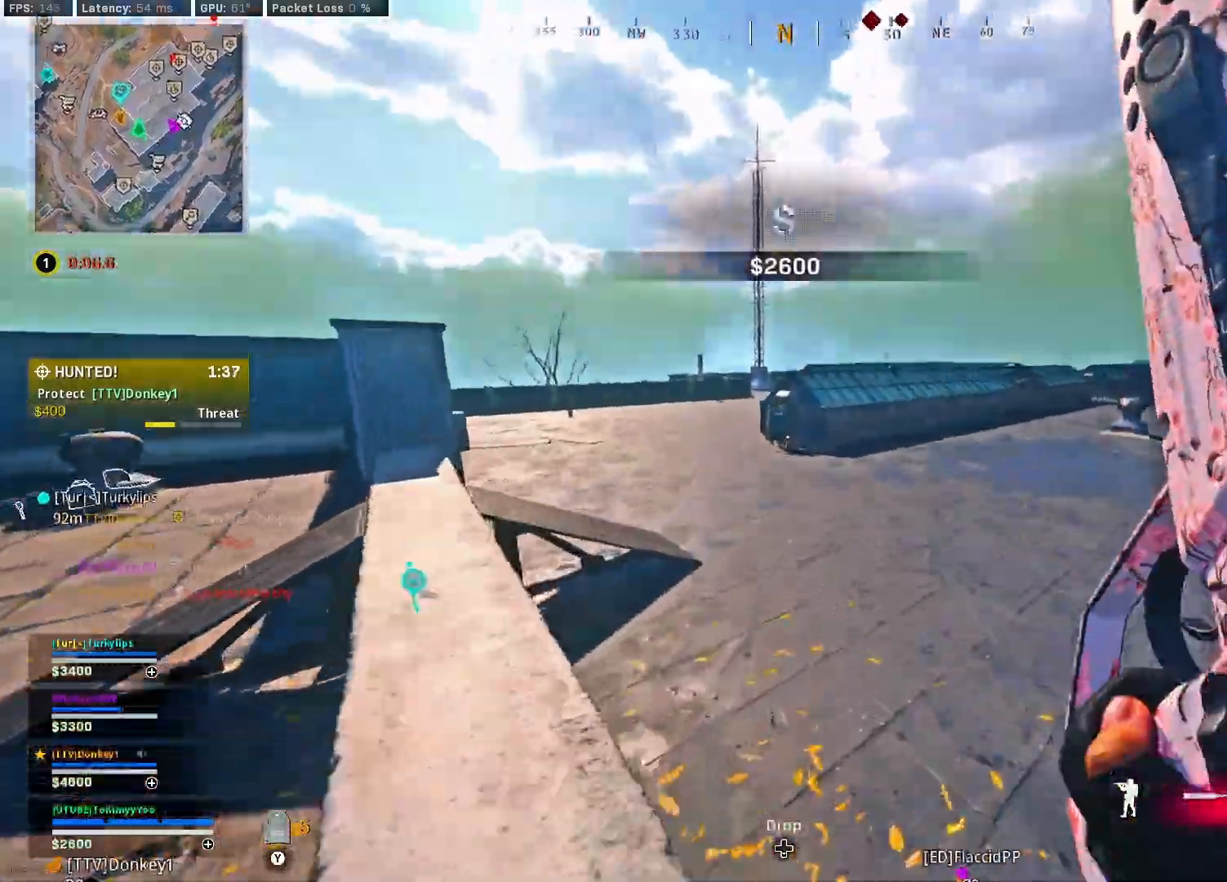
{"buttons": ["CROSS", "L2"], "left_stick": "up", "right_stick": "down", "events": [[150, "right_stick", "center"], [200, "L2", "down"], [467, "right_stick", "down"]]}
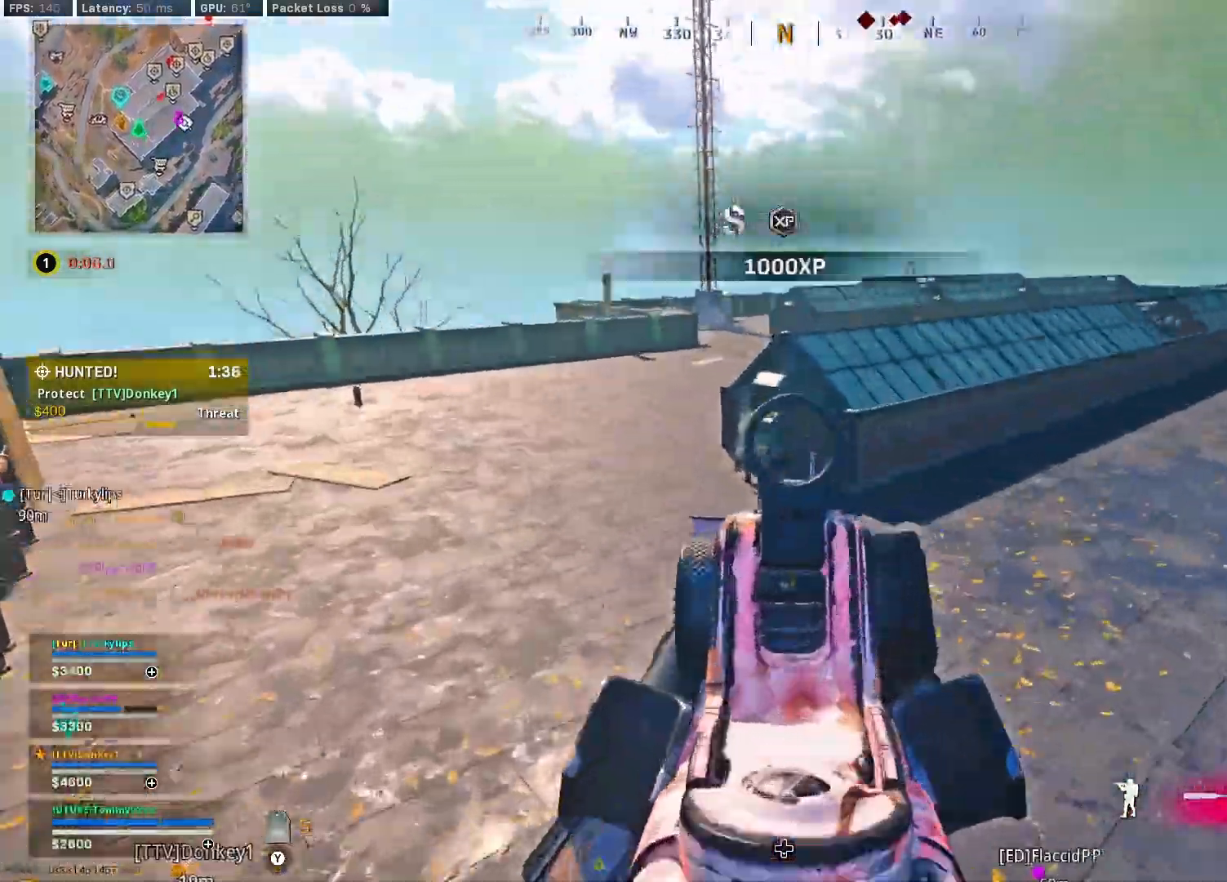
{"buttons": ["CROSS", "L2", "R2"], "left_stick": "up-left", "right_stick": "center", "events": [[117, "R2", "down"], [200, "right_stick", "center"], [350, "right_stick", "up"], [450, "right_stick", "center"], [483, "left_stick", "up-left"]]}
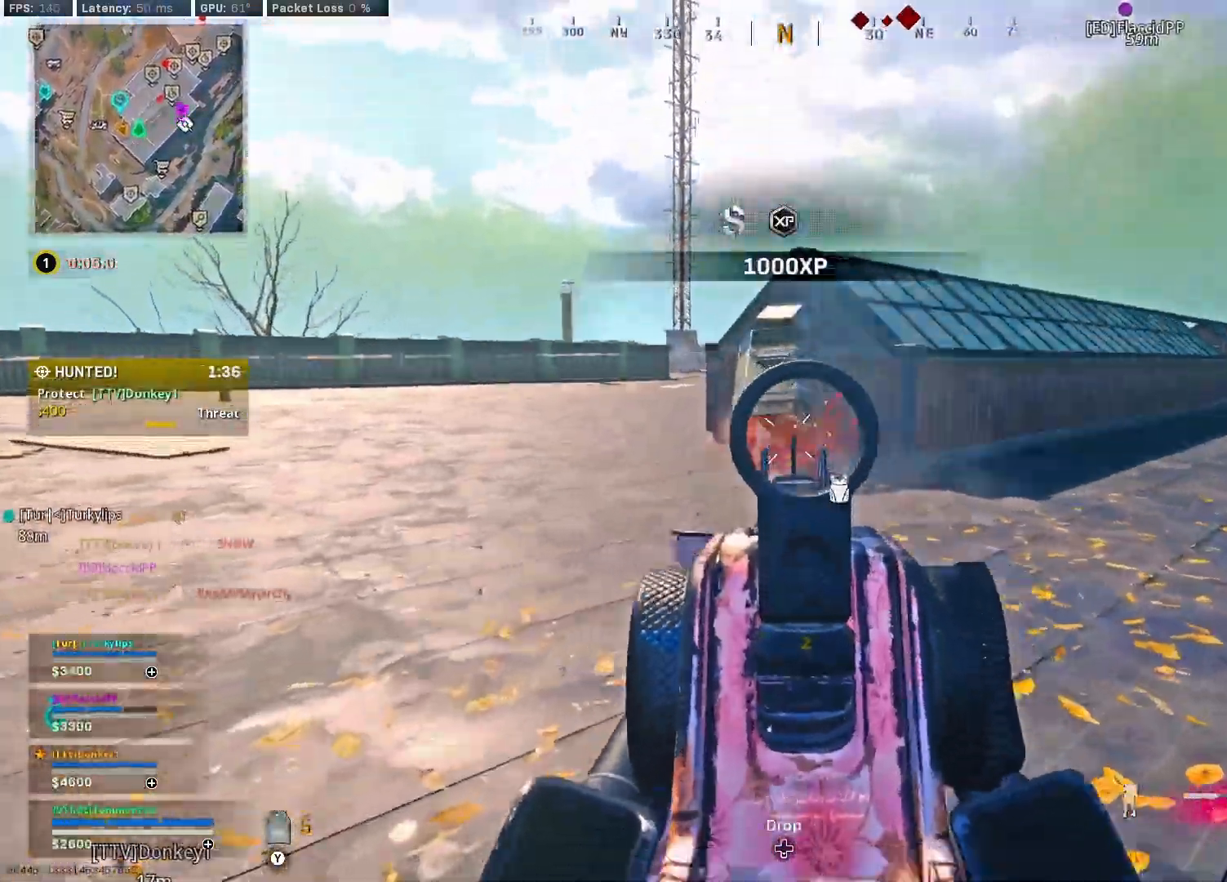
{"buttons": ["CROSS", "L2", "R2"], "left_stick": "up-left", "right_stick": "down", "events": [[17, "right_stick", "down"], [250, "right_stick", "center"], [483, "right_stick", "down"]]}
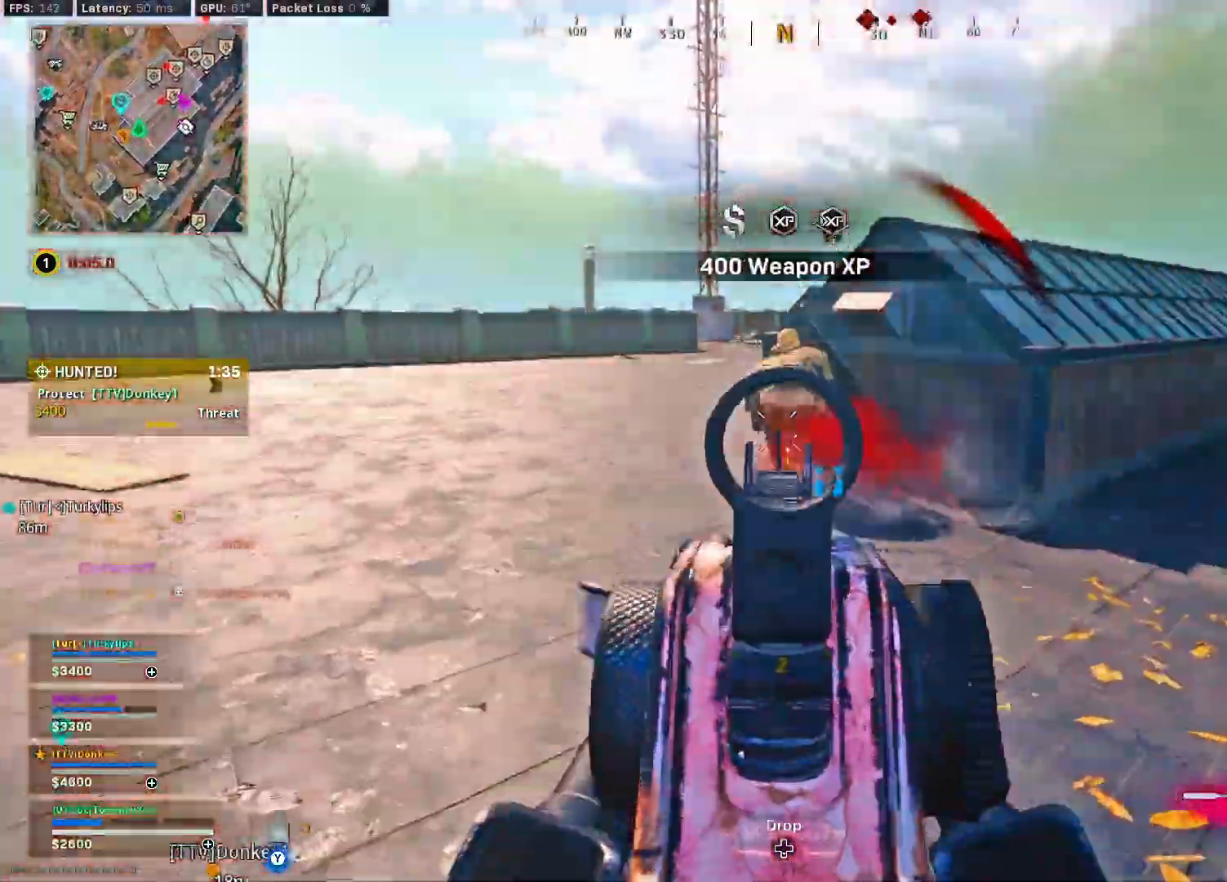
{"buttons": ["CROSS", "CIRCLE"], "left_stick": "up", "right_stick": "right", "events": [[83, "right_stick", "left"], [100, "L2", "up"], [117, "R2", "up"], [167, "L3", "down"], [167, "left_stick", "up"], [300, "L3", "up"], [300, "right_stick", "center"], [350, "right_stick", "right"], [433, "CIRCLE", "down"]]}
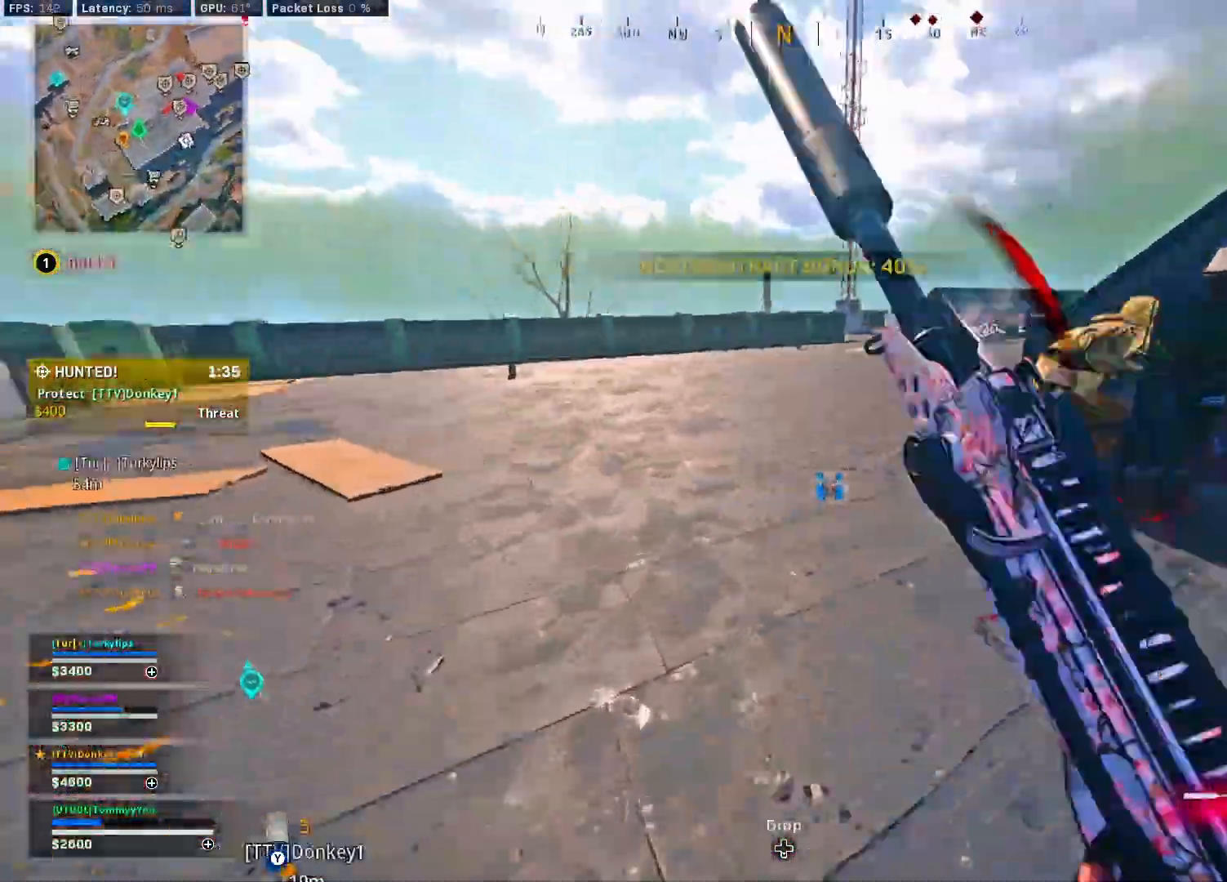
{"buttons": ["CROSS", "L2", "R2"], "left_stick": "right", "right_stick": "up", "events": [[33, "CIRCLE", "up"], [67, "CIRCLE", "down"], [133, "left_stick", "down-right"], [183, "CIRCLE", "up"], [283, "L2", "down"], [283, "R2", "down"], [300, "left_stick", "right"], [500, "right_stick", "up"]]}
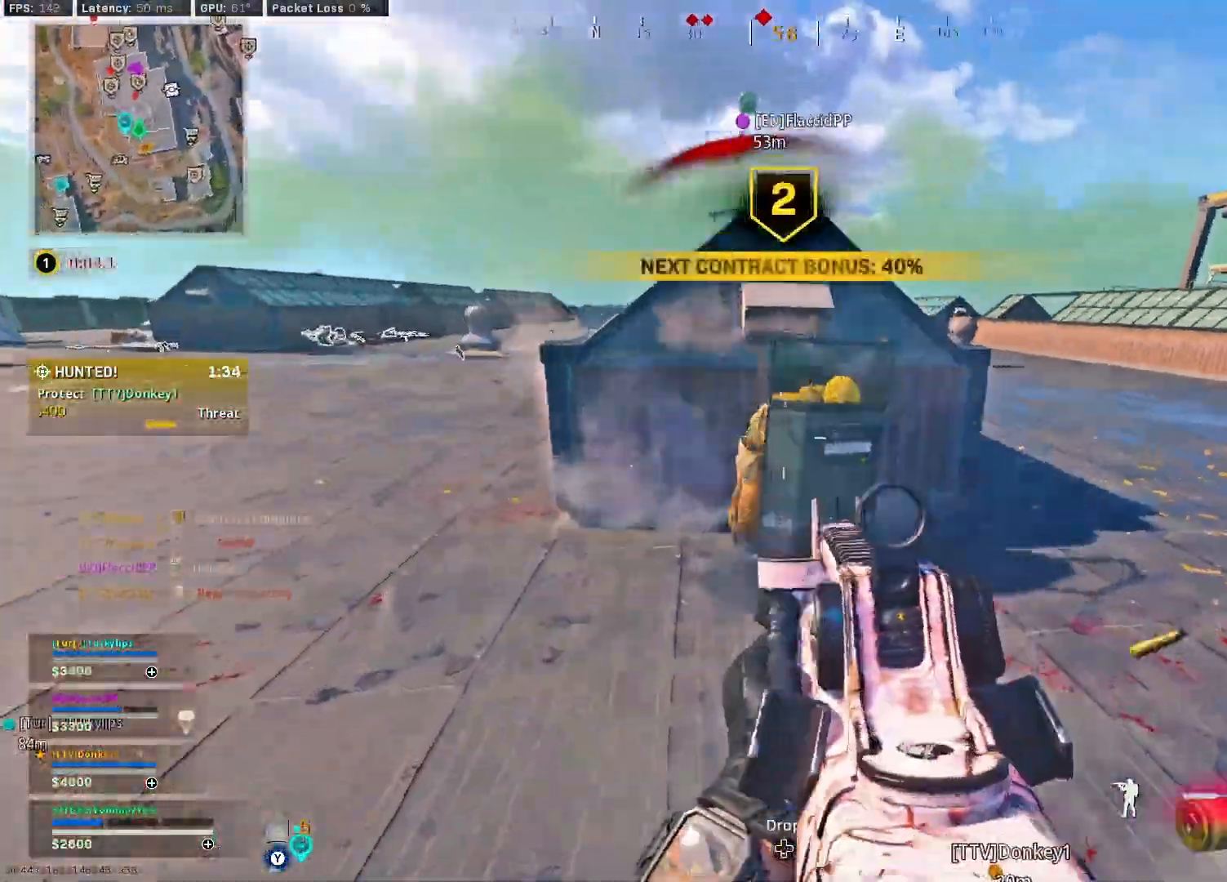
{"buttons": ["CROSS"], "left_stick": "up", "right_stick": "right", "events": [[50, "left_stick", "up-left"], [167, "right_stick", "center"], [250, "right_stick", "down"], [417, "L2", "up"], [417, "R2", "up"], [417, "right_stick", "right"], [450, "left_stick", "up"]]}
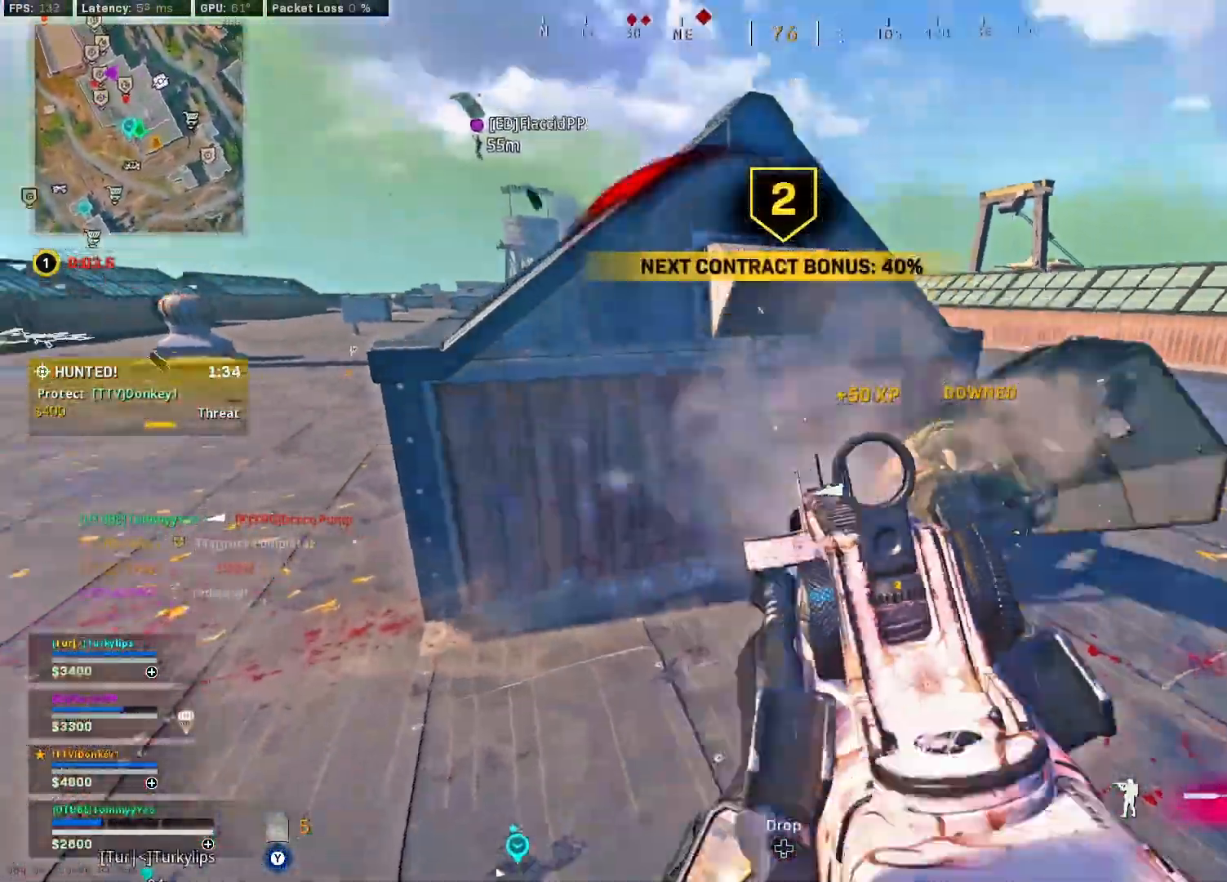
{"buttons": ["CROSS", "L2", "R2"], "left_stick": "up", "right_stick": "center", "events": [[50, "L3", "down"], [150, "L3", "up"], [183, "right_stick", "center"], [233, "left_stick", "left"], [233, "right_stick", "down"], [317, "left_stick", "down-right"], [367, "L2", "down"], [400, "right_stick", "right"], [450, "left_stick", "up-right"], [500, "R2", "down"], [500, "left_stick", "up"], [500, "right_stick", "center"]]}